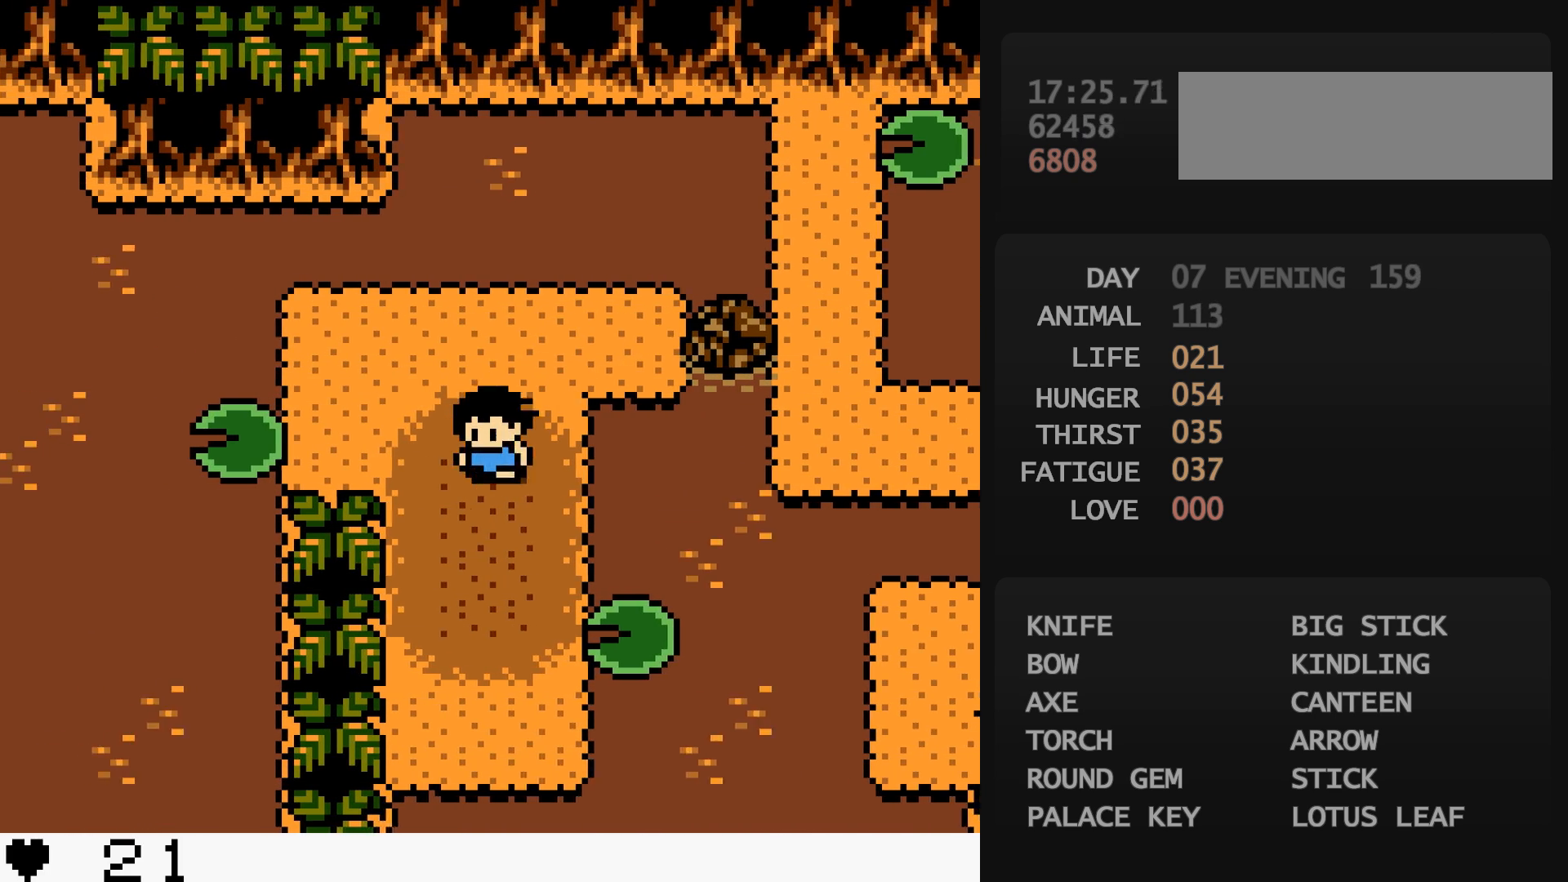
Gameplay with a controller (Nintendo layout); each line is a JSON object with the inputs held at the frame after it. "events" lists button and stick changes between this image and that frame as [ms after this image, input, new state], when the widget could be followed in between. Not read: L3 R3.
{"buttons": ["DPAD_RIGHT"], "events": [[283, "DPAD_RIGHT", "down"], [433, "DPAD_DOWN", "up"]]}
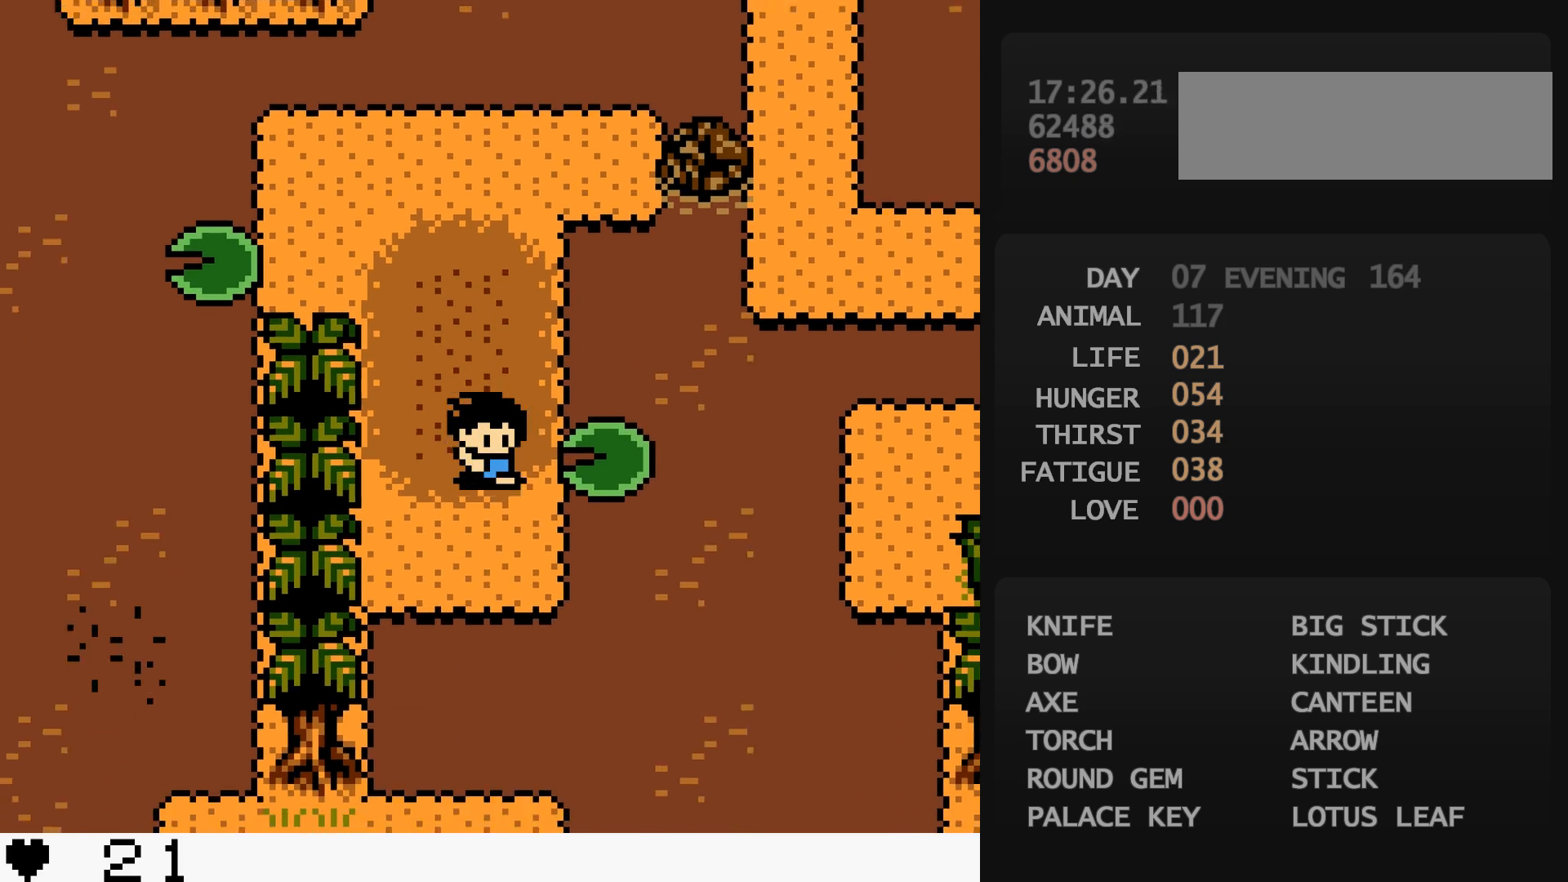
{"buttons": ["DPAD_RIGHT"], "events": []}
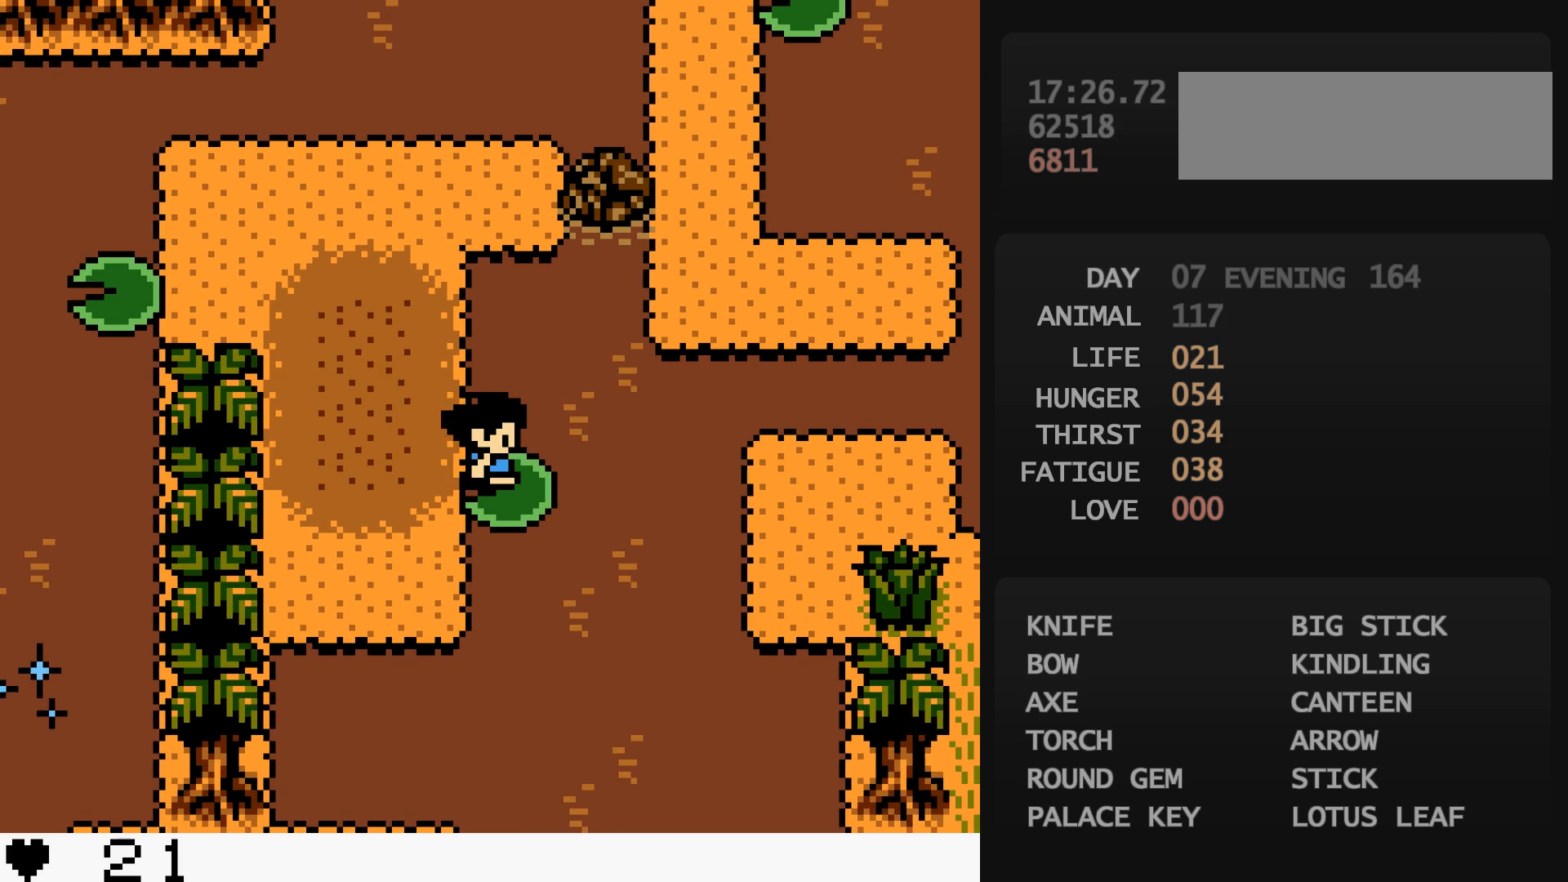
{"buttons": ["DPAD_RIGHT"], "events": []}
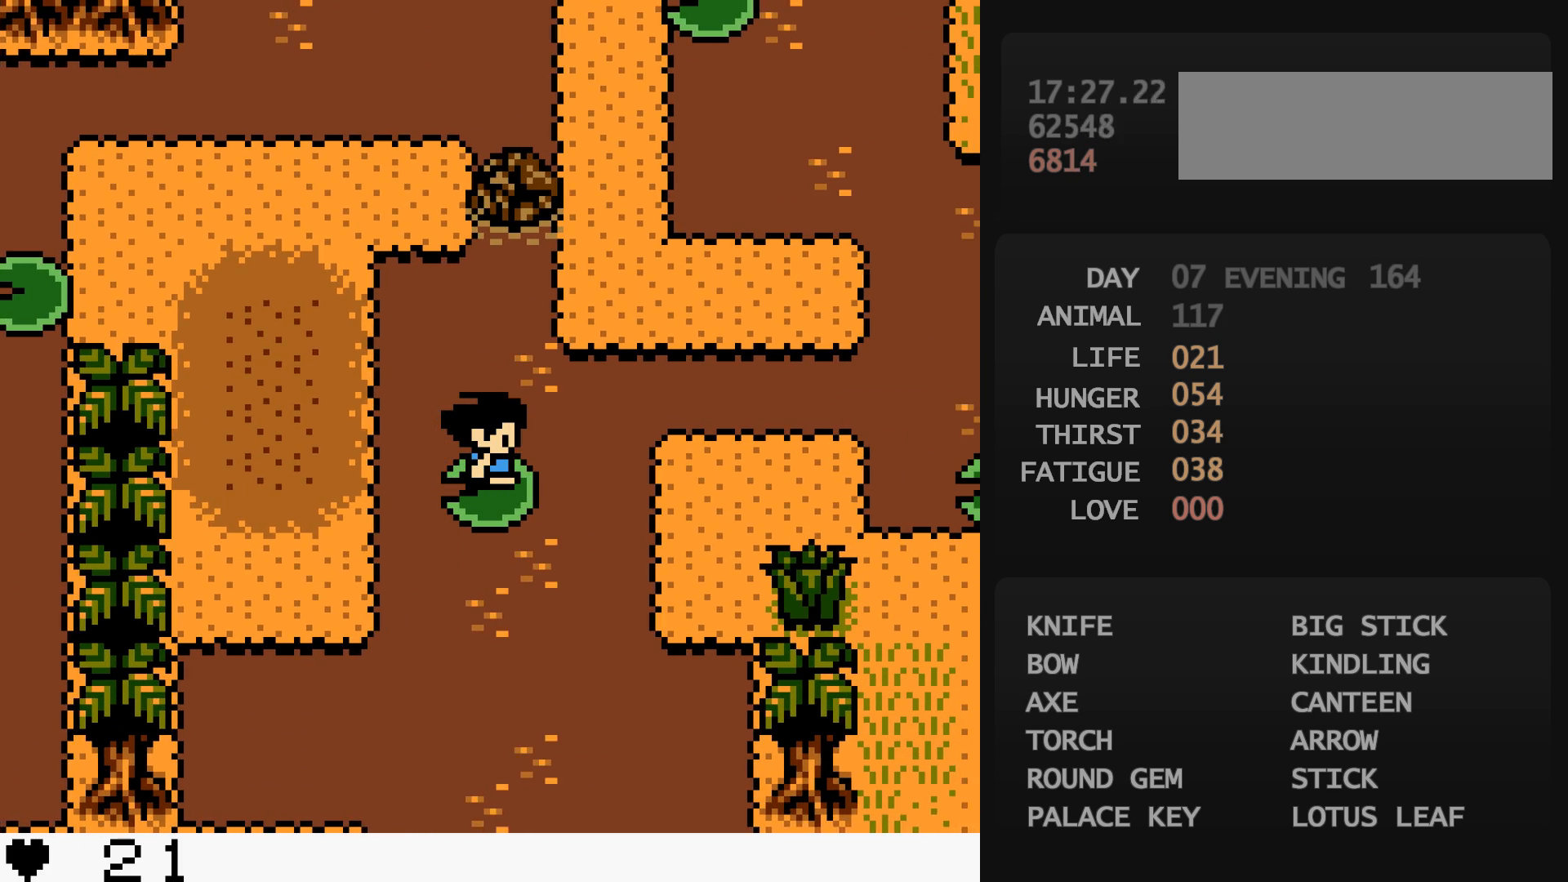
{"buttons": ["DPAD_LEFT"], "events": [[433, "DPAD_RIGHT", "up"], [467, "DPAD_LEFT", "down"]]}
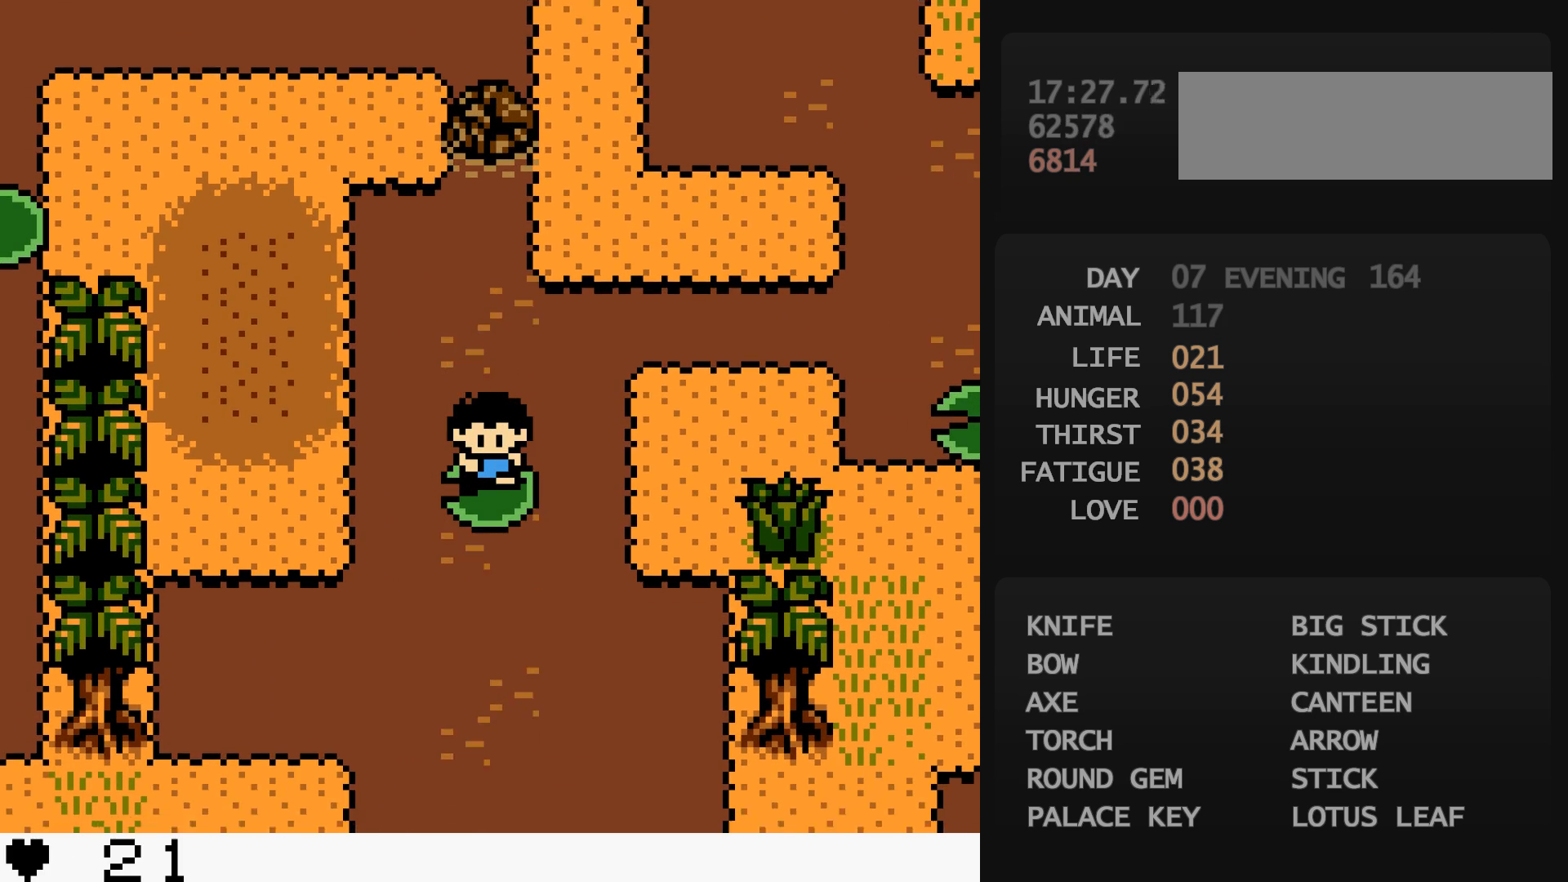
{"buttons": ["DPAD_LEFT"], "events": []}
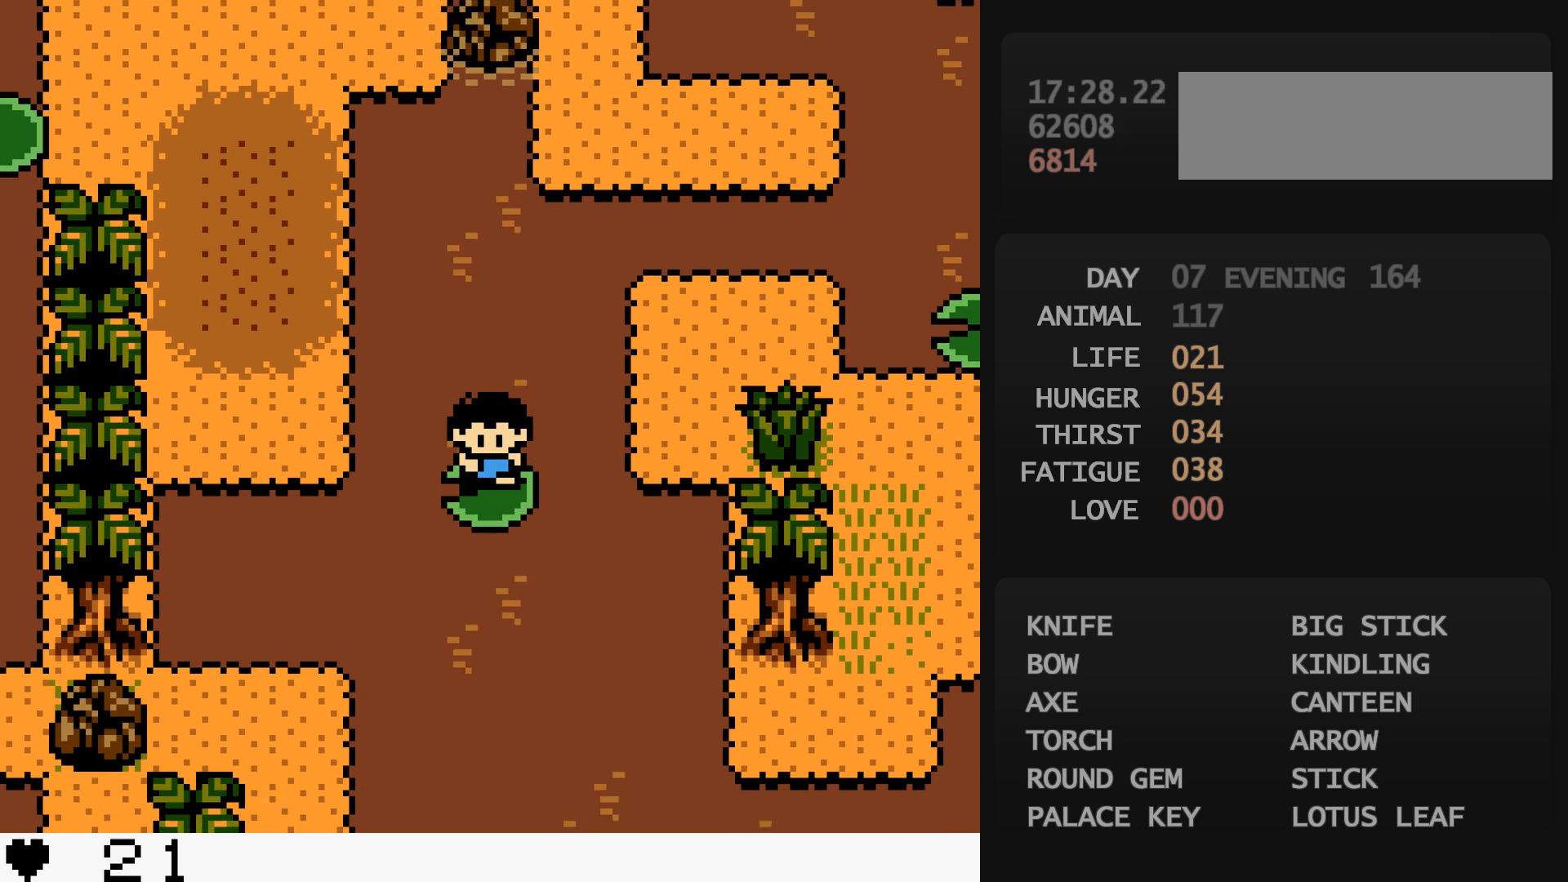
{"buttons": ["DPAD_LEFT"], "events": []}
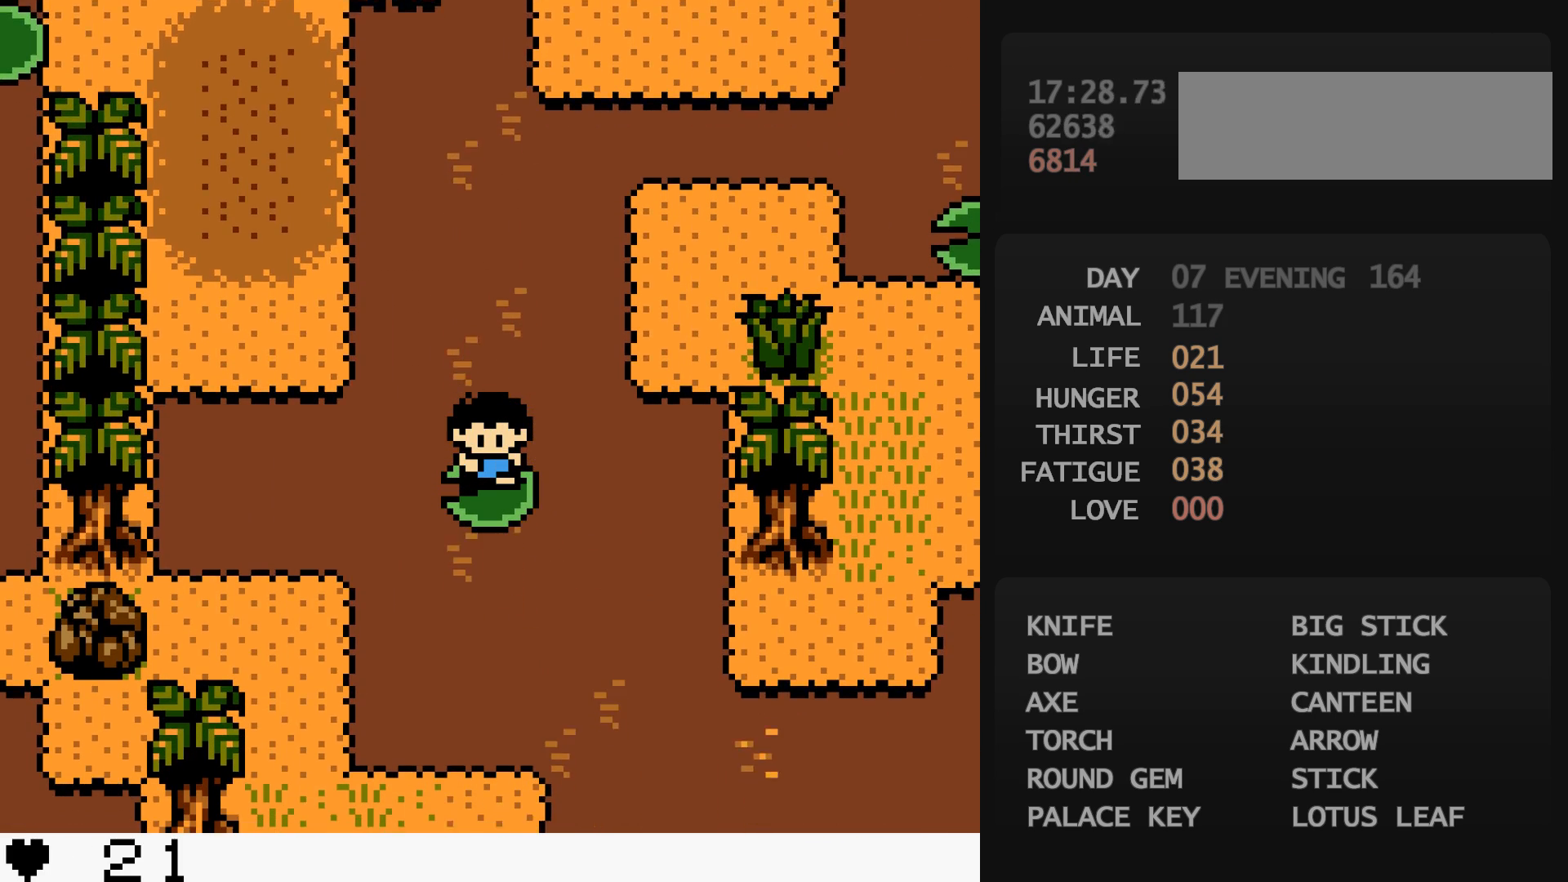
{"buttons": ["DPAD_LEFT"], "events": []}
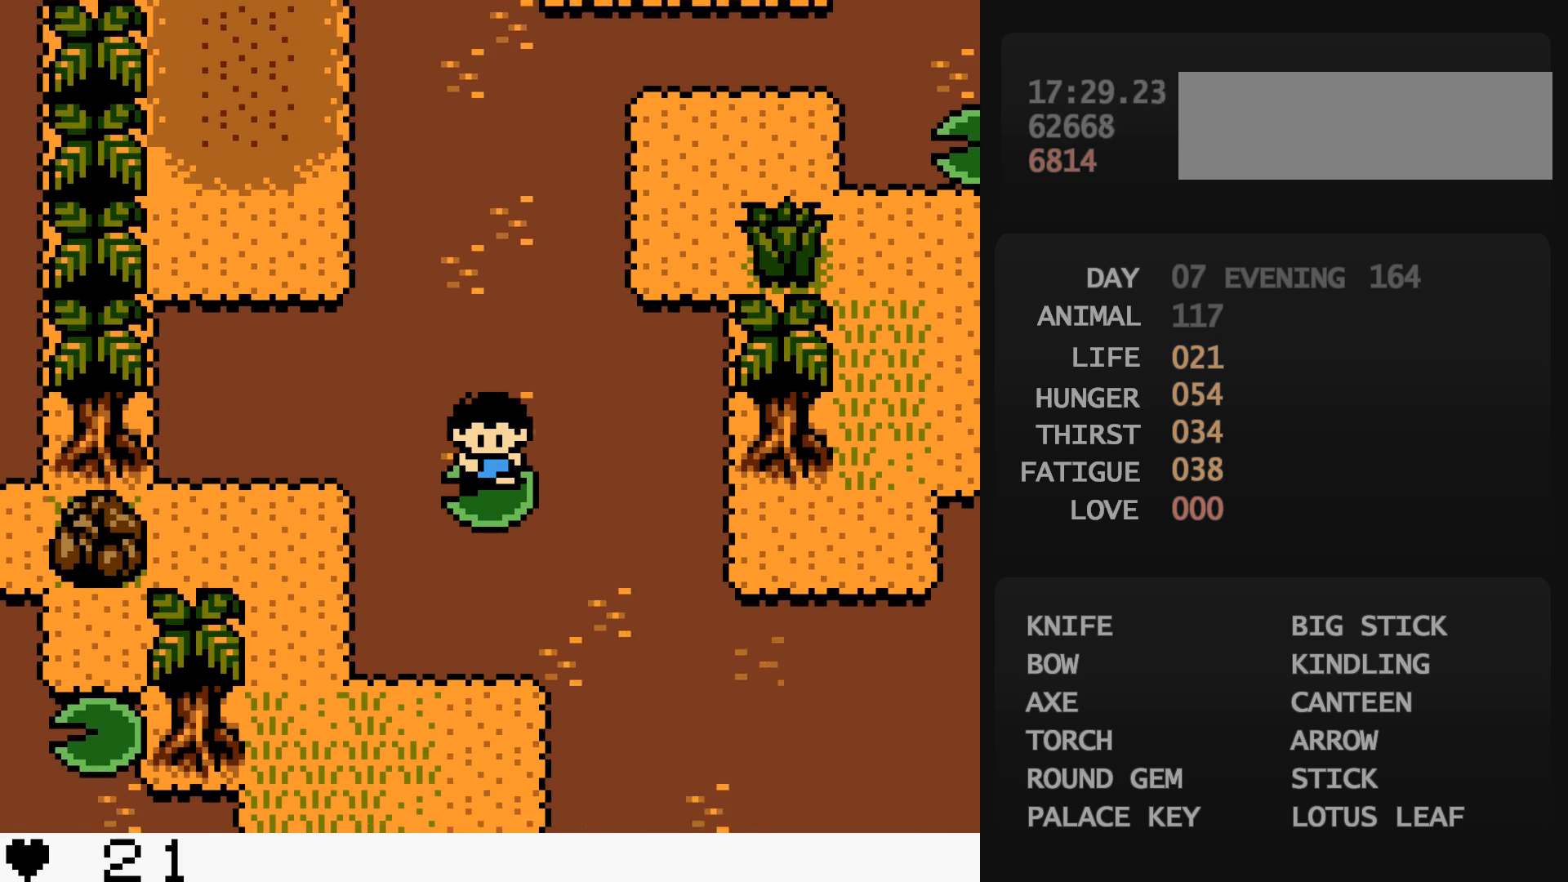
{"buttons": ["DPAD_LEFT"], "events": []}
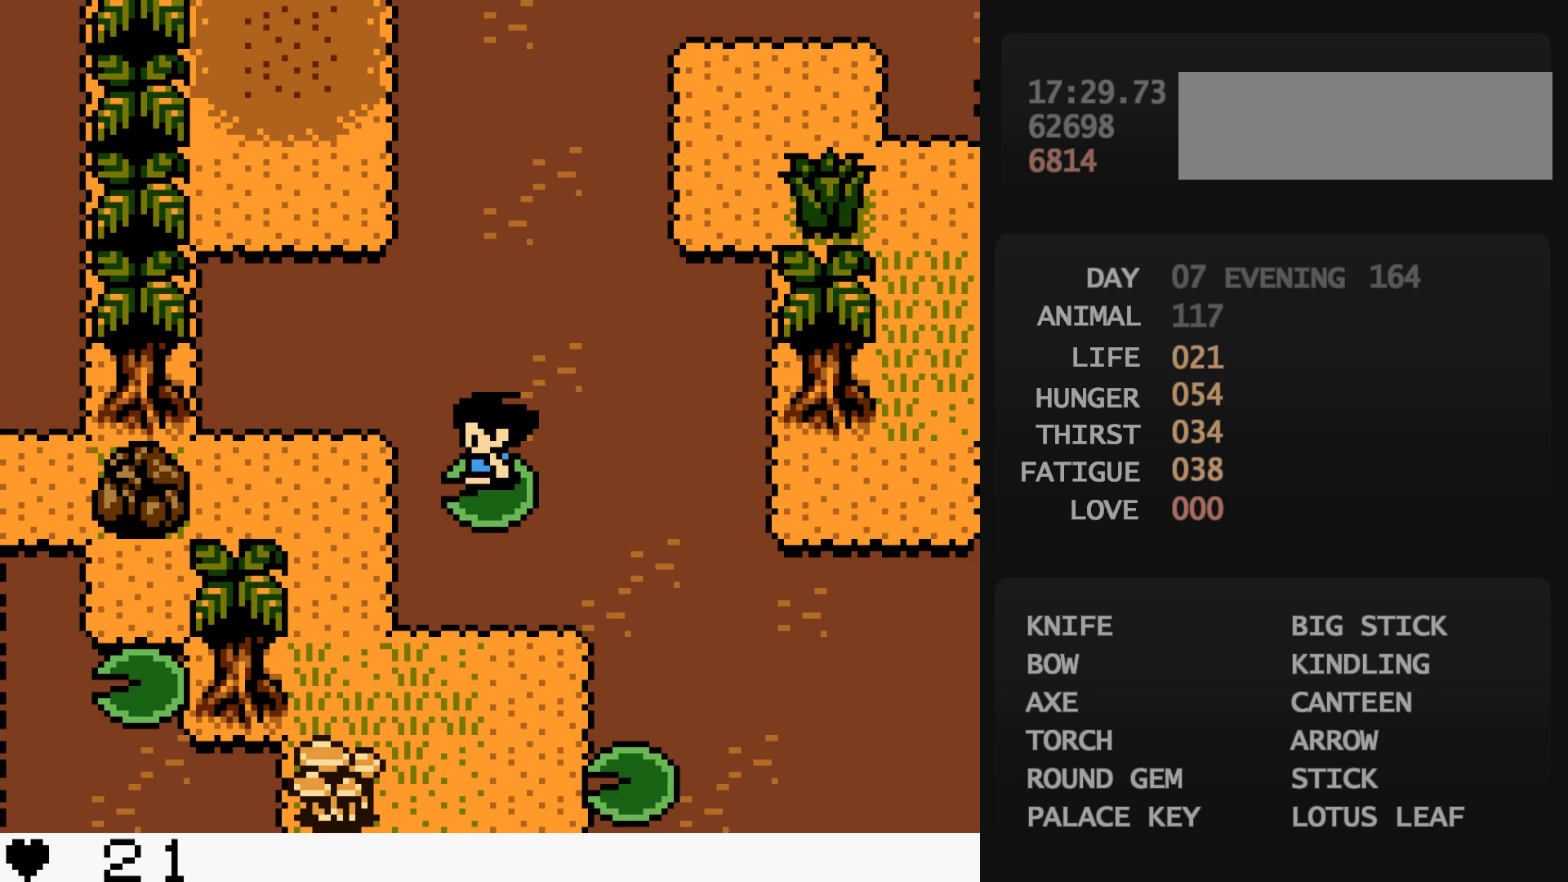
{"buttons": ["DPAD_LEFT"], "events": []}
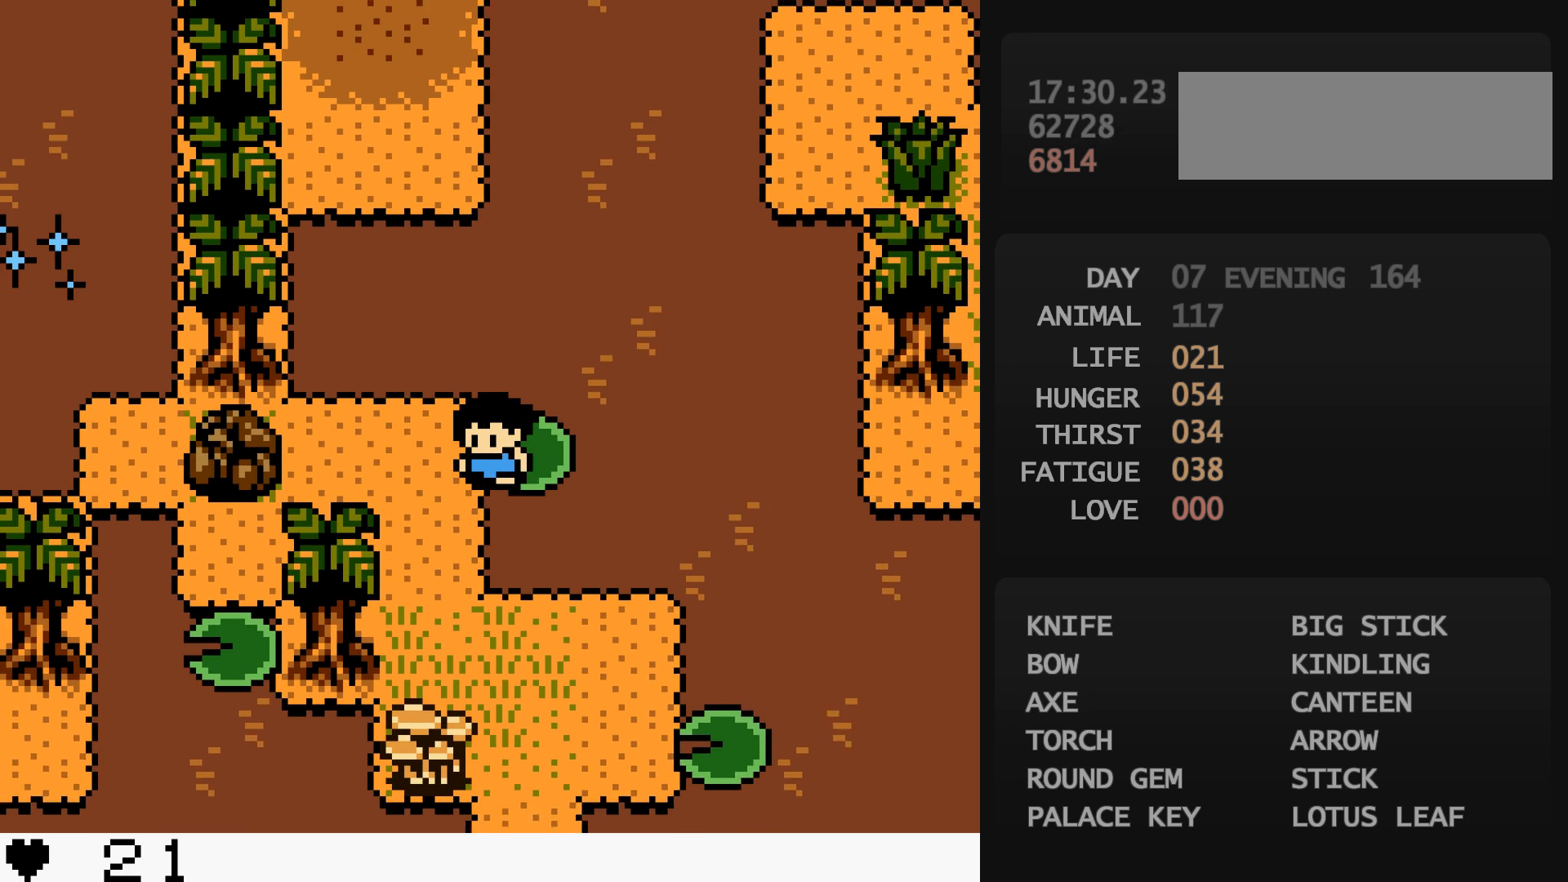
{"buttons": ["START"], "events": [[500, "DPAD_LEFT", "up"], [500, "START", "down"]]}
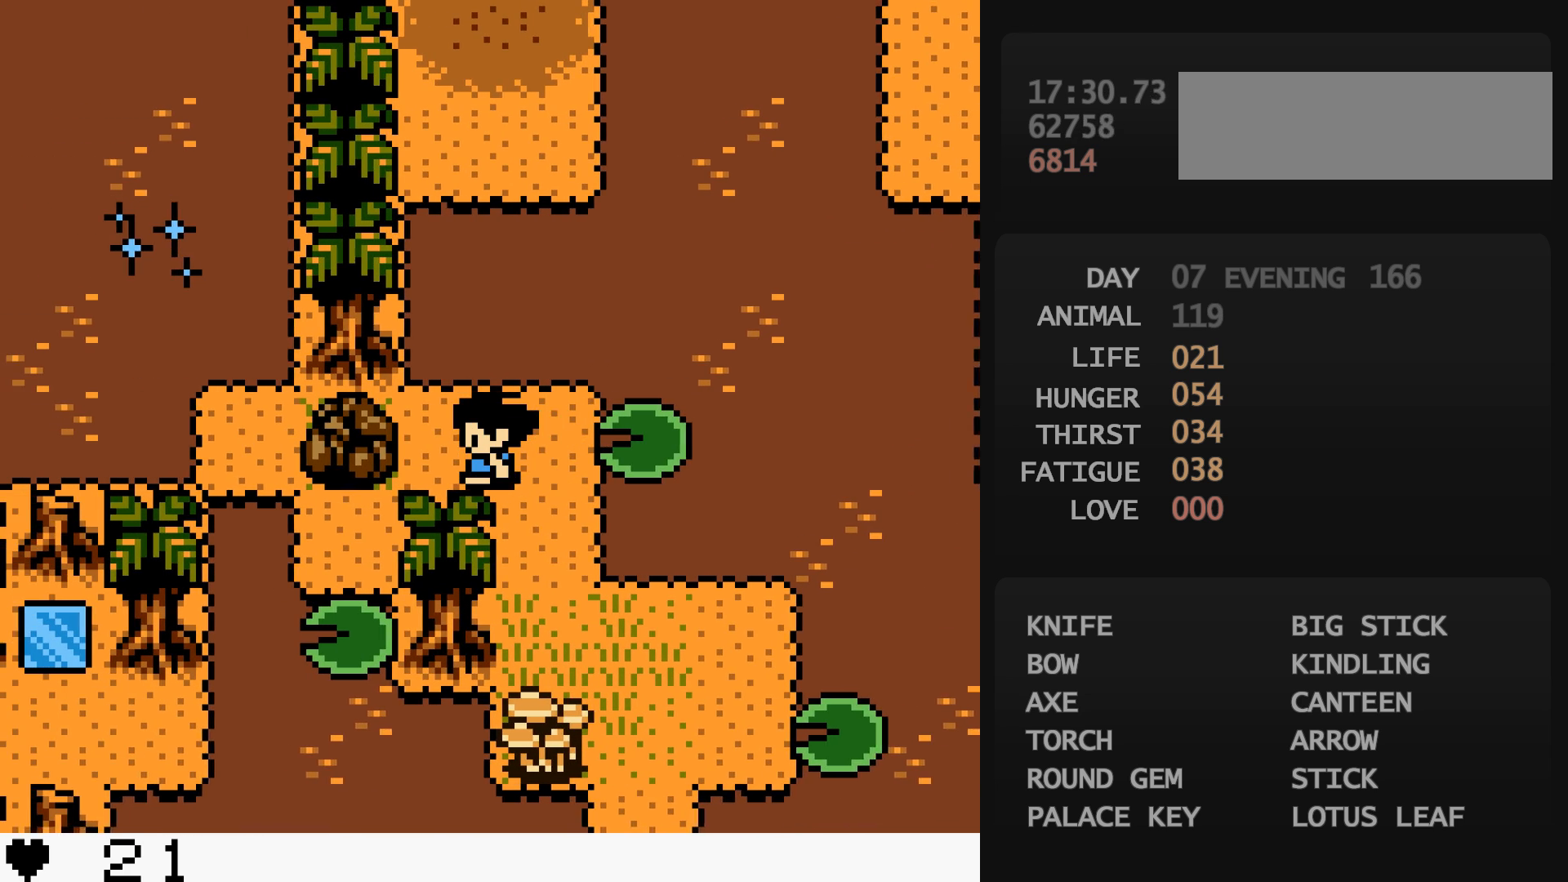
{"buttons": [], "events": [[17, "START", "up"], [250, "A", "down"], [267, "A", "up"], [417, "A", "down"], [433, "A", "up"], [450, "A", "down"], [467, "A", "up"]]}
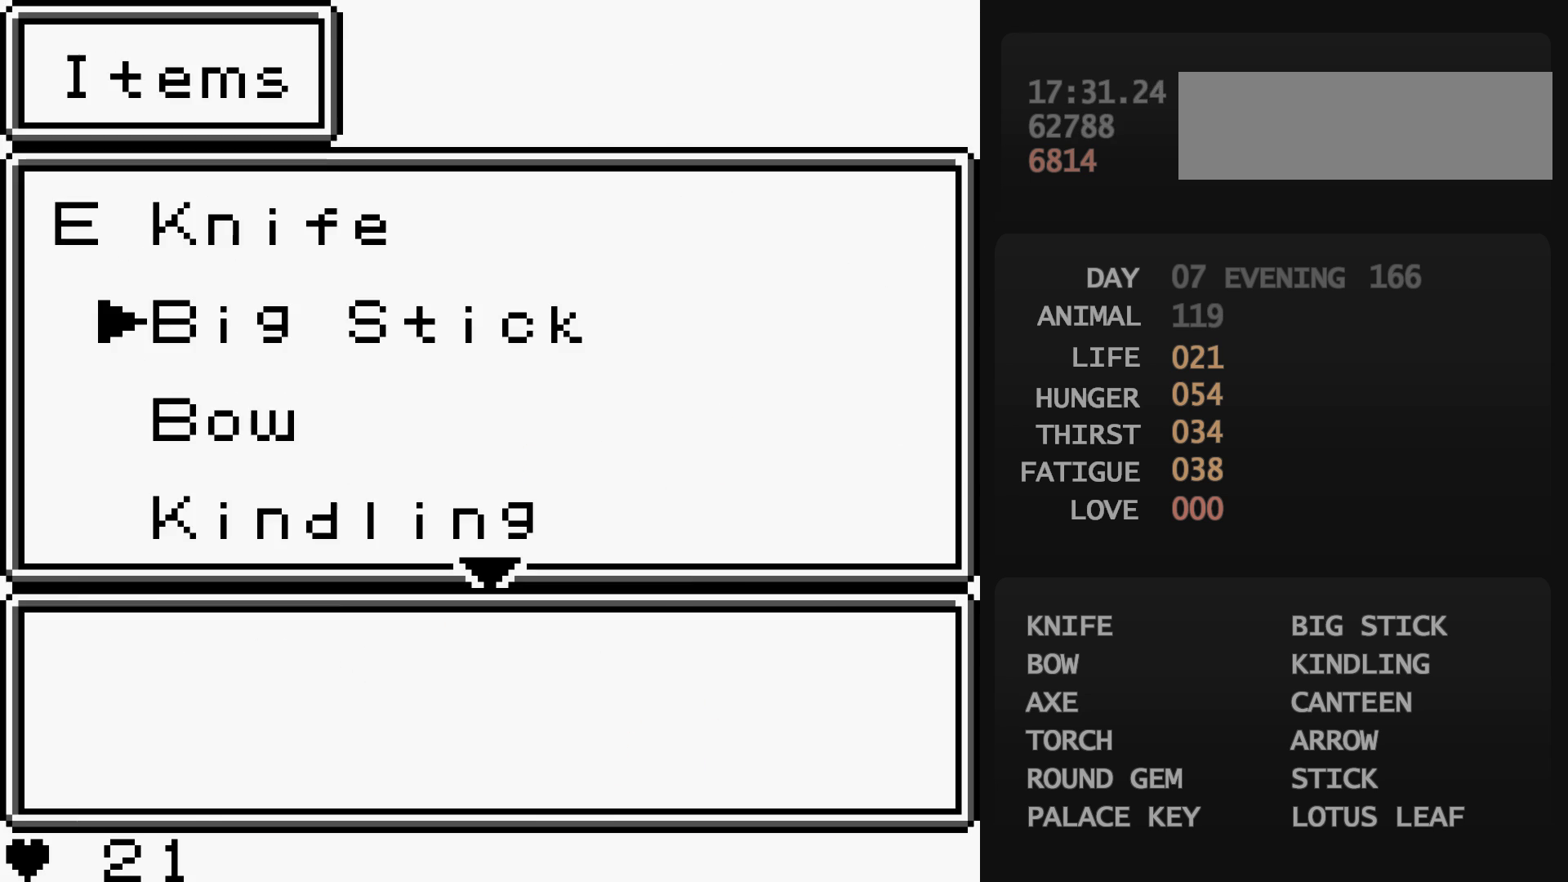
{"buttons": [], "events": []}
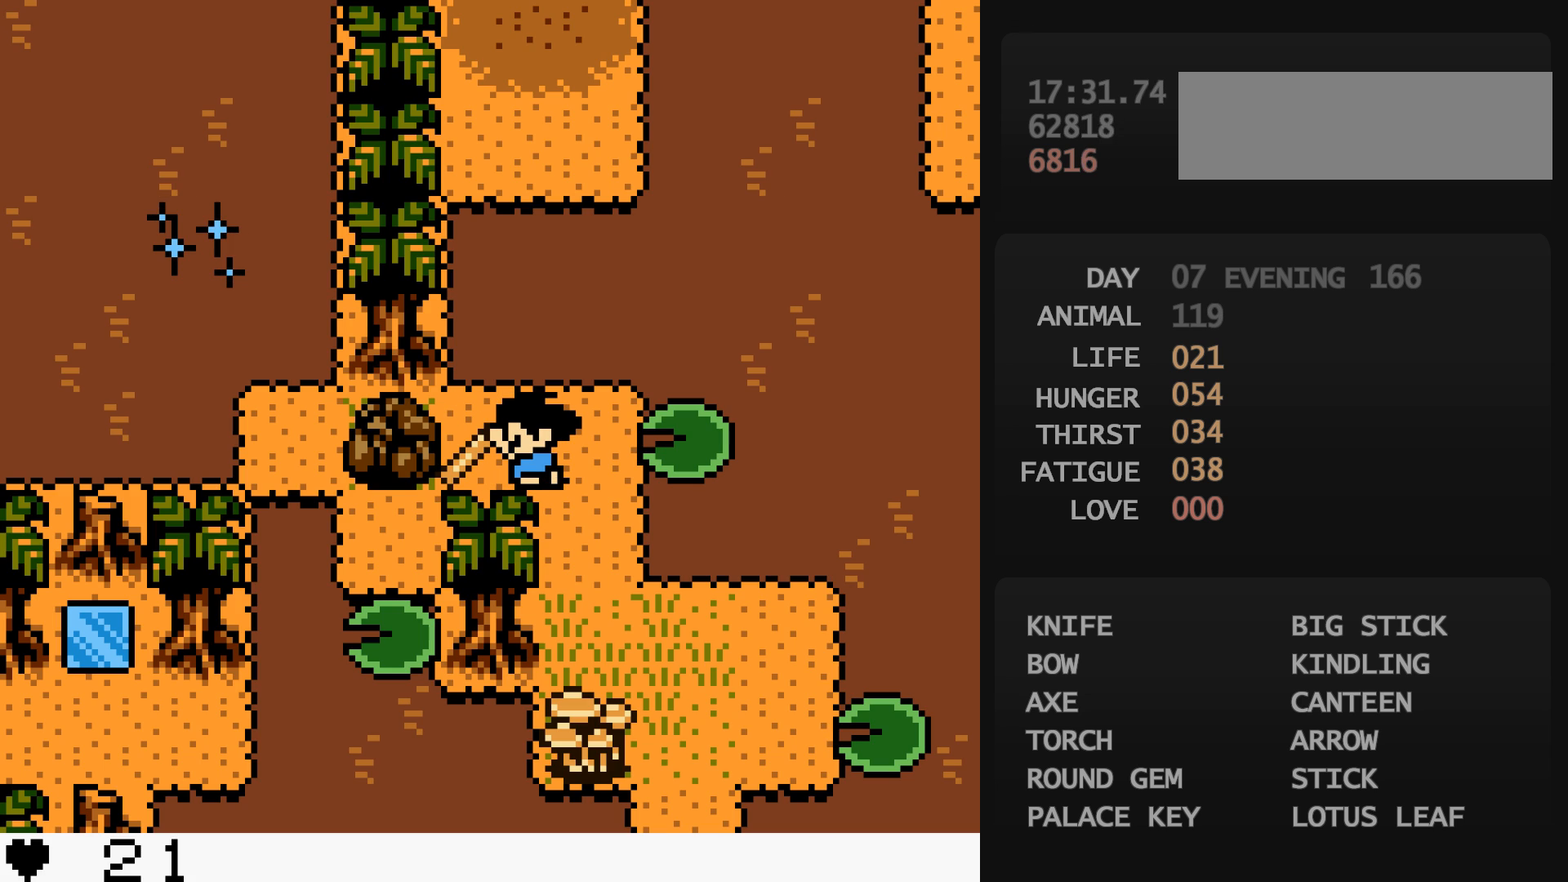
{"buttons": [], "events": []}
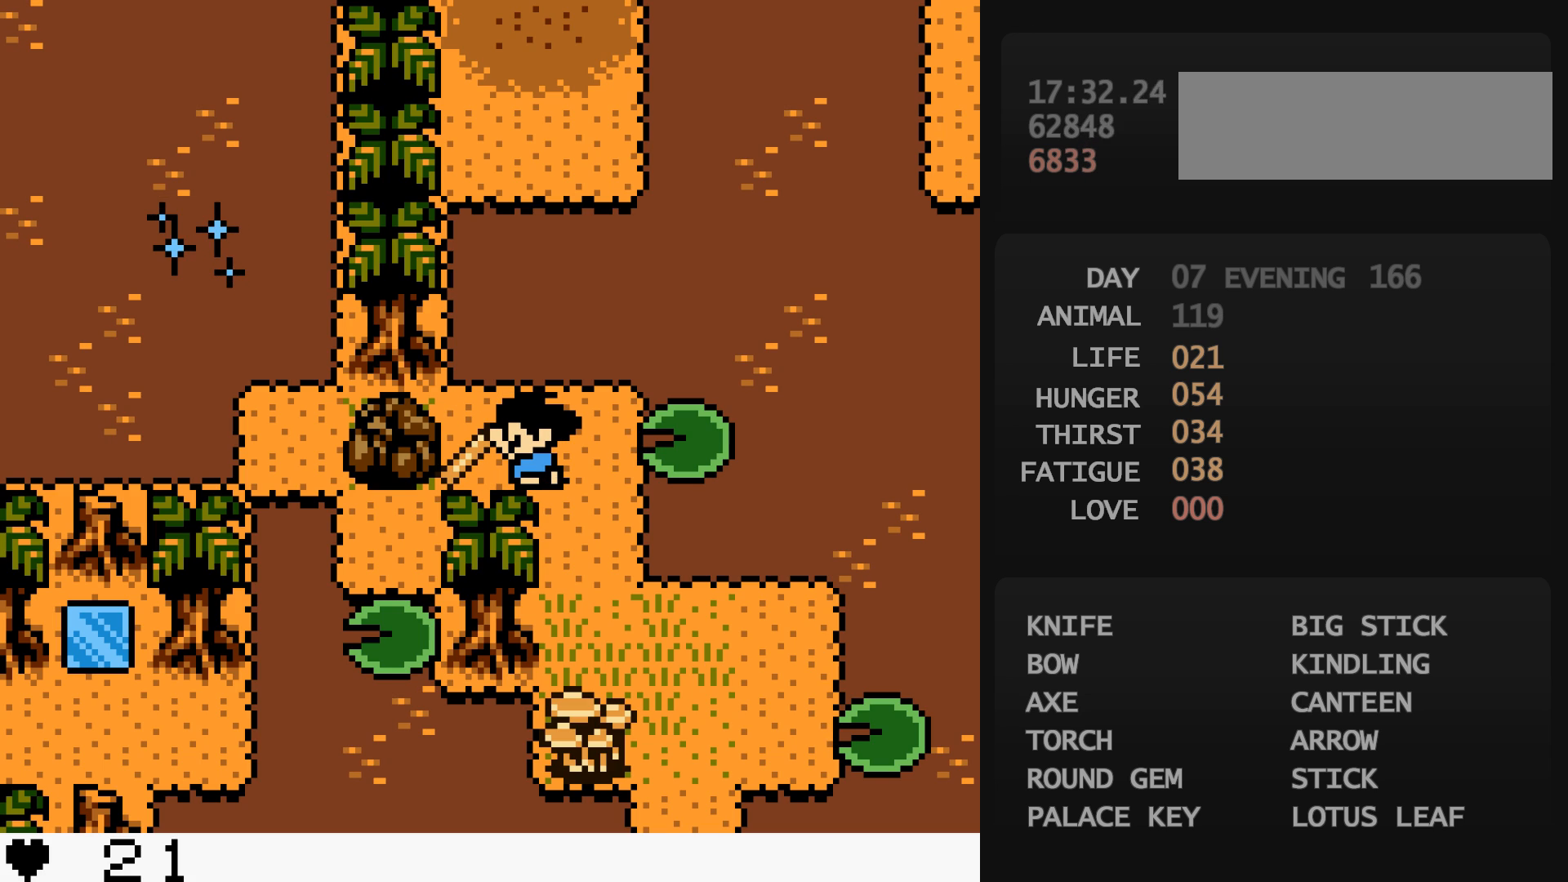
{"buttons": [], "events": []}
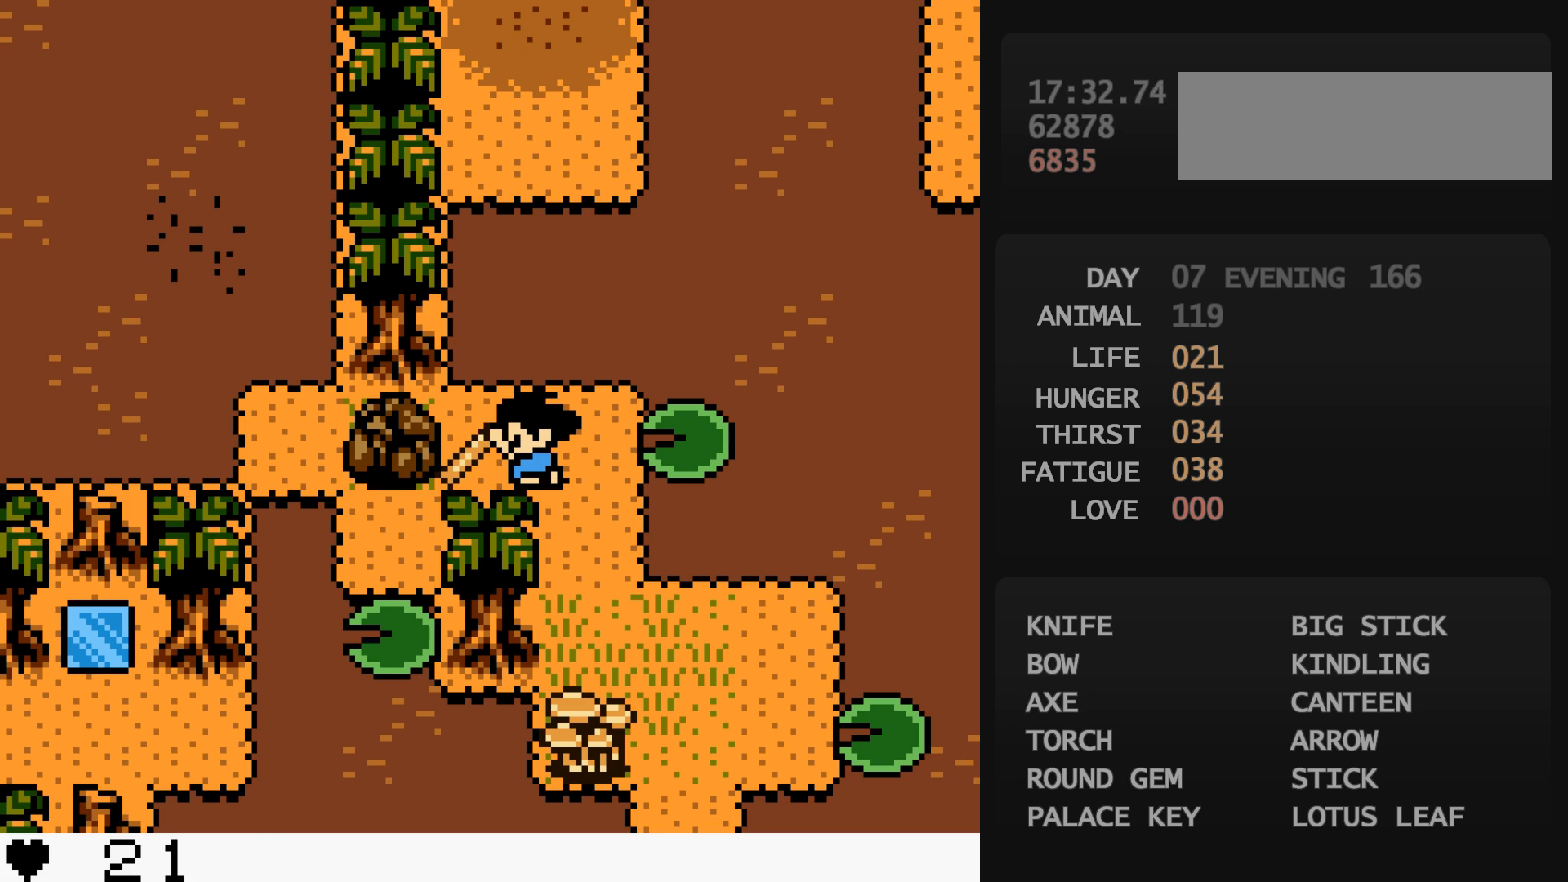
{"buttons": [], "events": []}
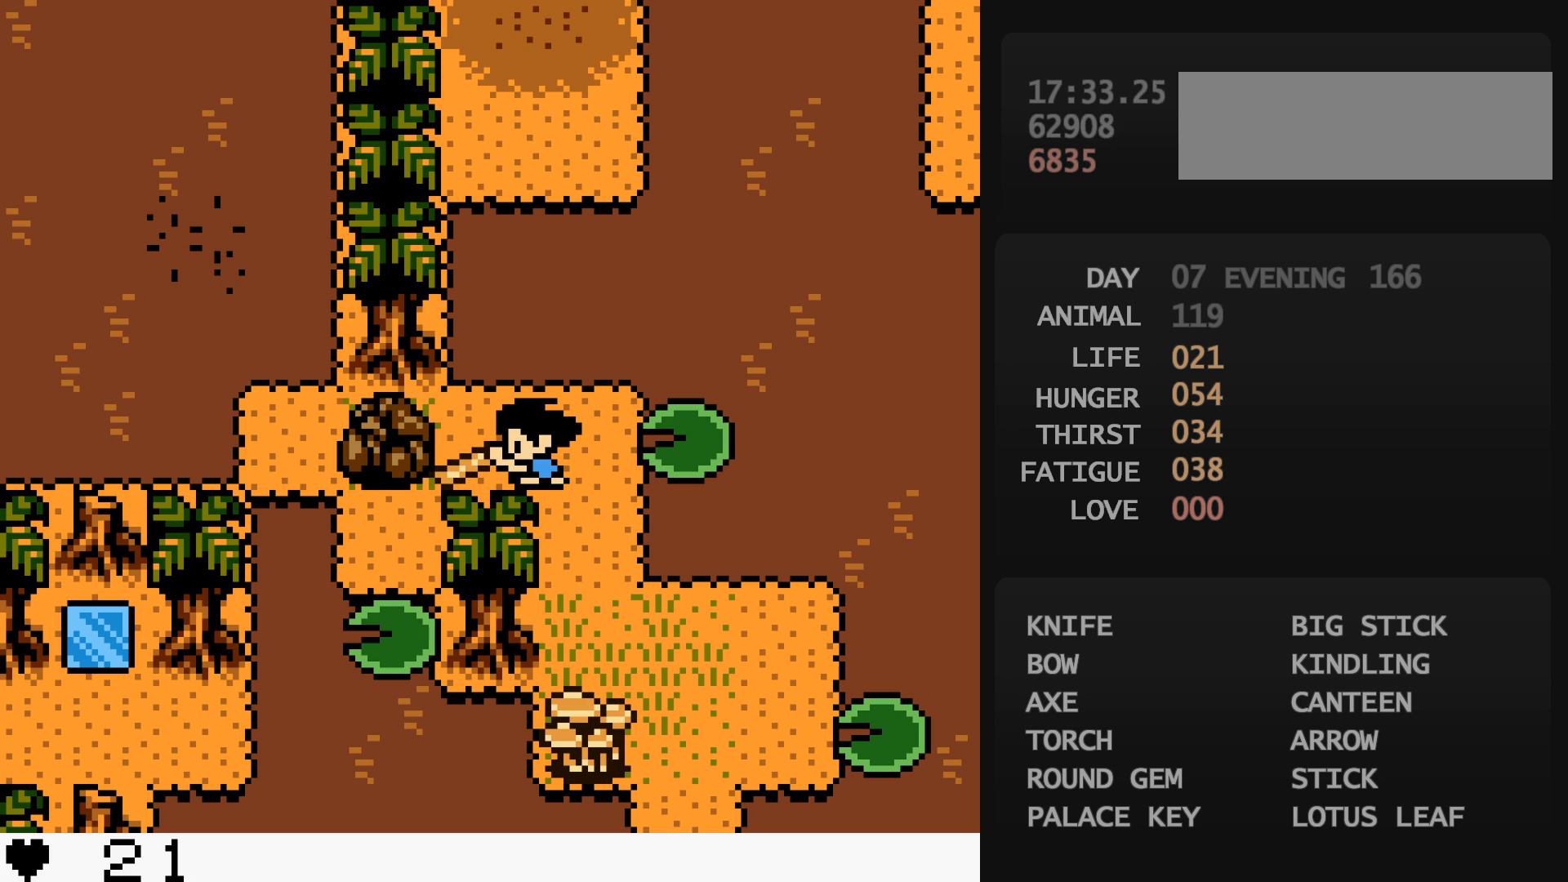
{"buttons": ["DPAD_LEFT"], "events": [[250, "DPAD_LEFT", "down"]]}
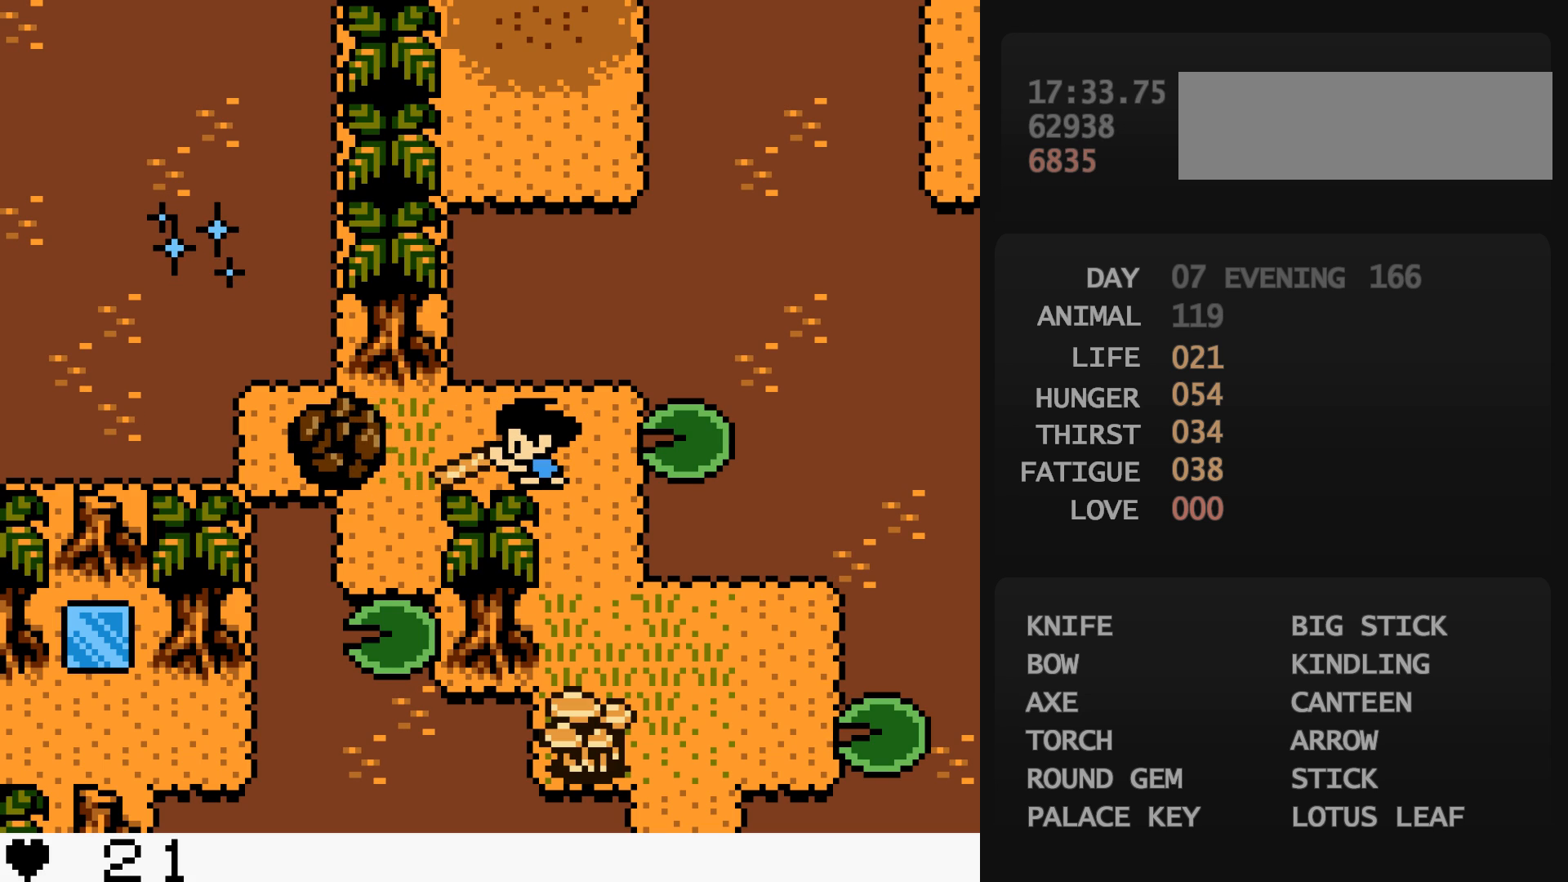
{"buttons": ["DPAD_LEFT"], "events": []}
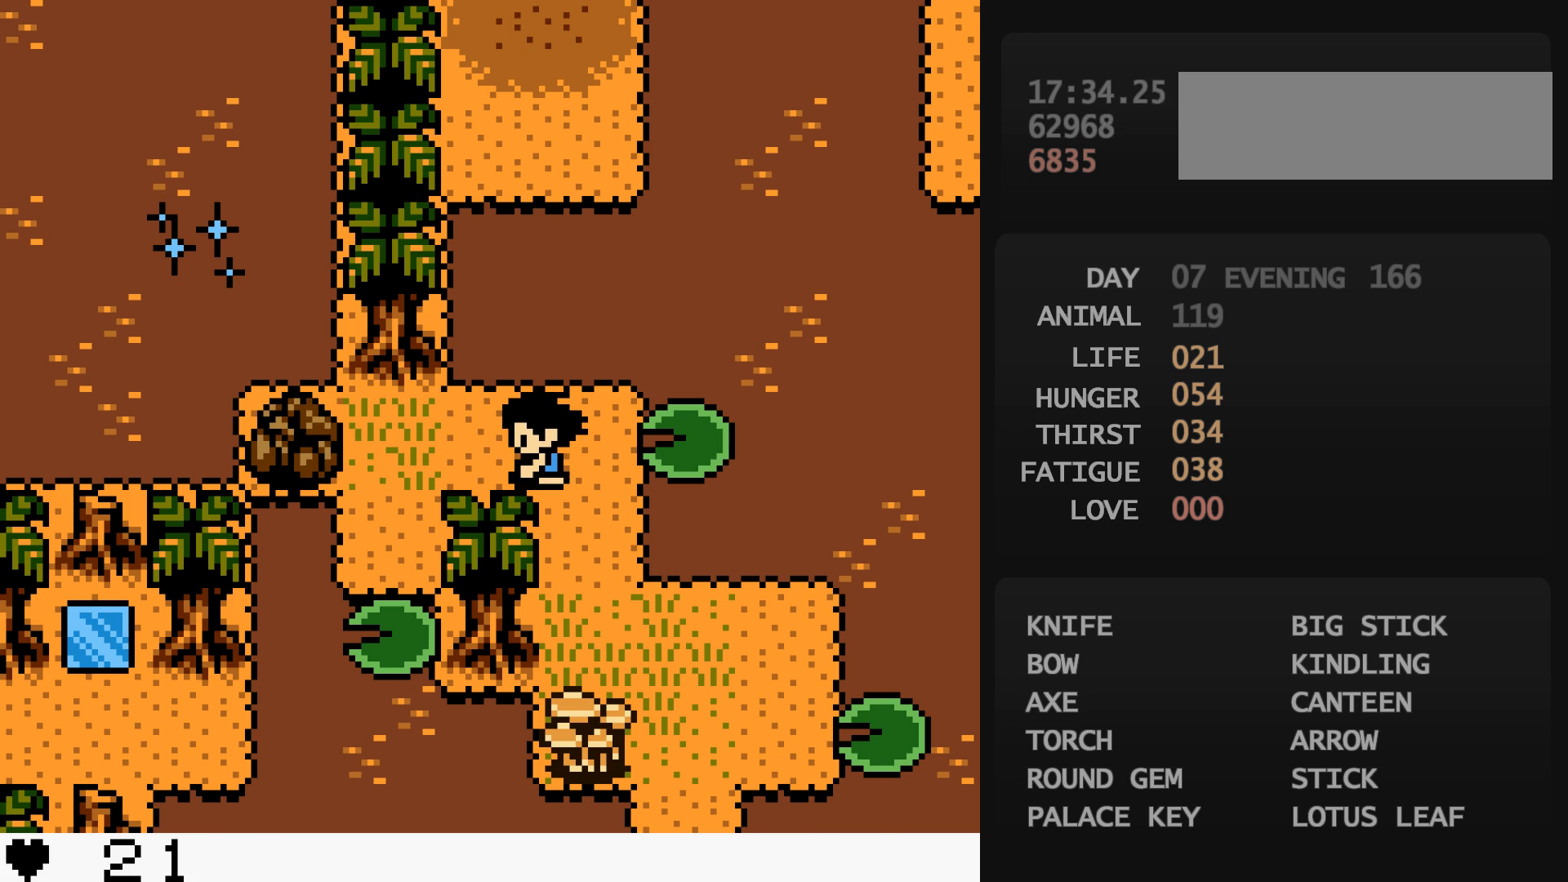
{"buttons": ["DPAD_DOWN"], "events": [[217, "DPAD_DOWN", "down"], [217, "DPAD_LEFT", "up"]]}
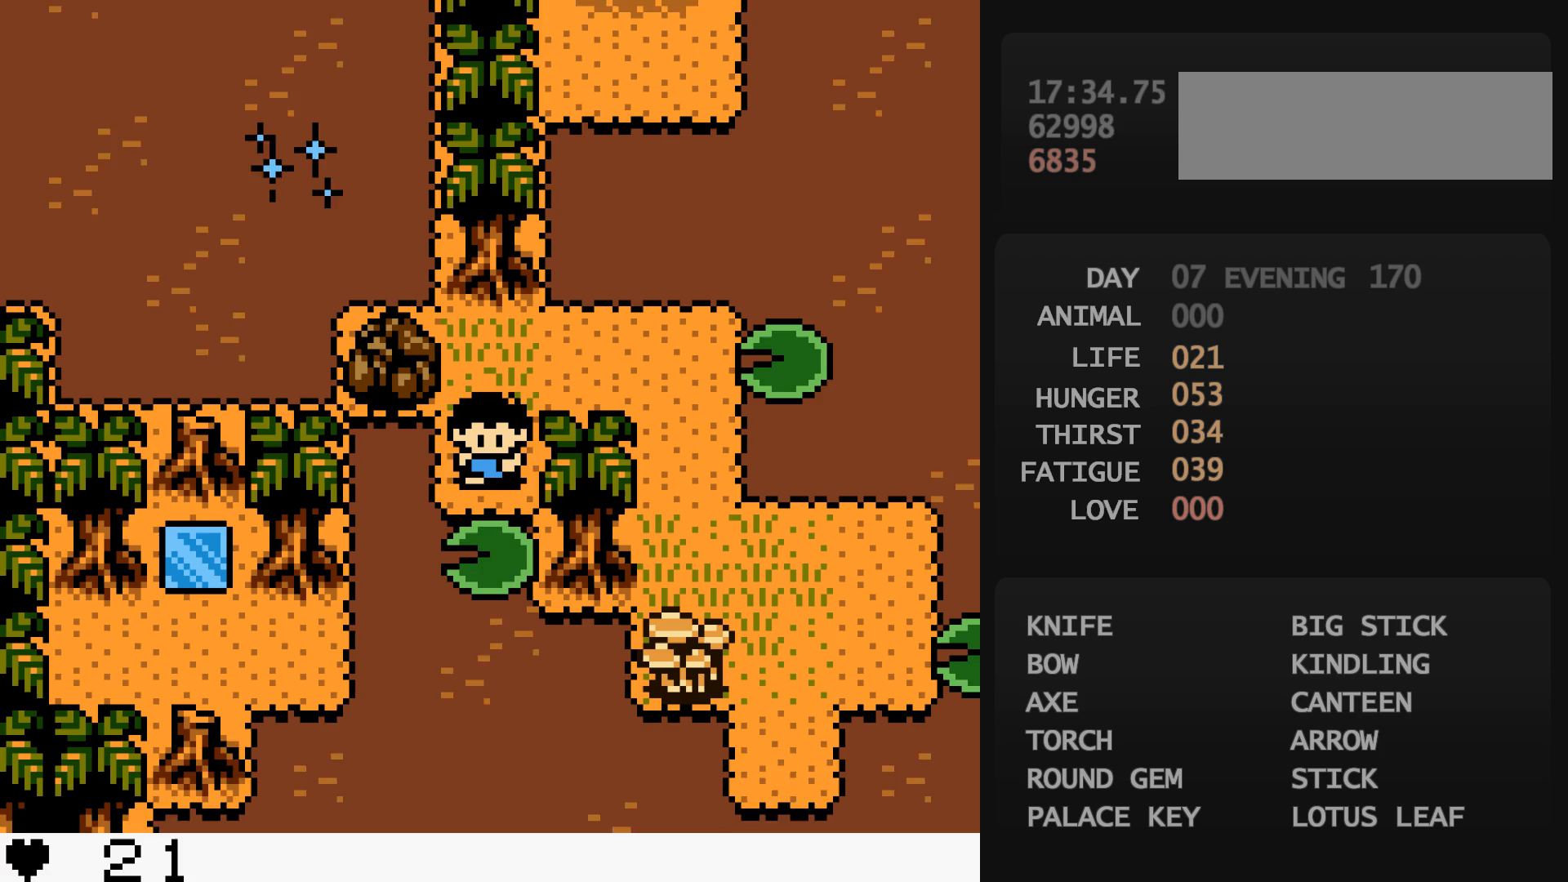
{"buttons": ["DPAD_DOWN"], "events": []}
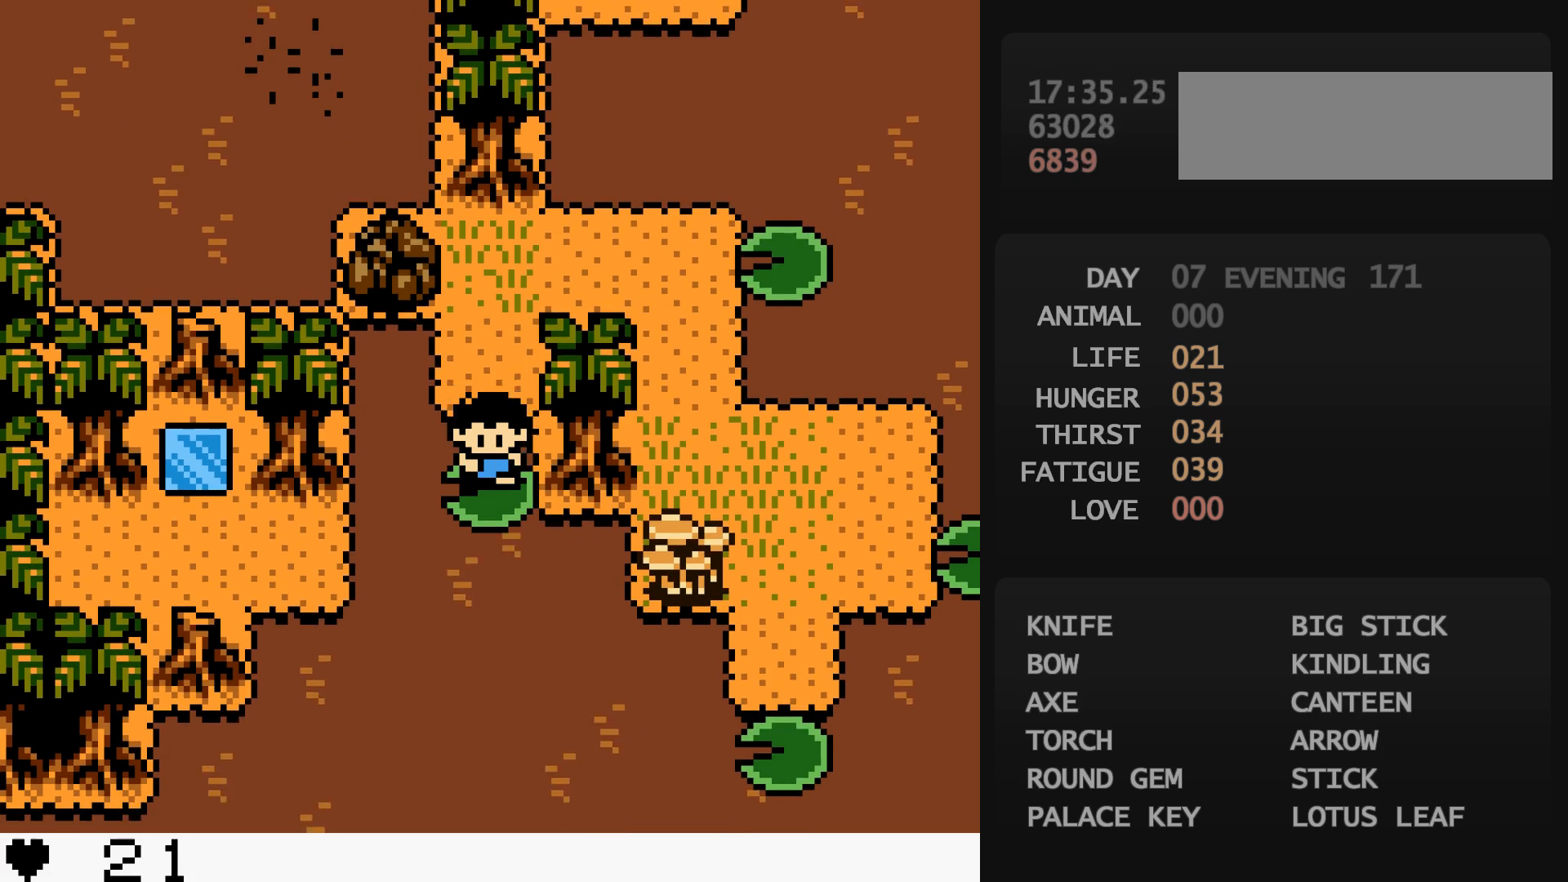
{"buttons": ["DPAD_DOWN"], "events": []}
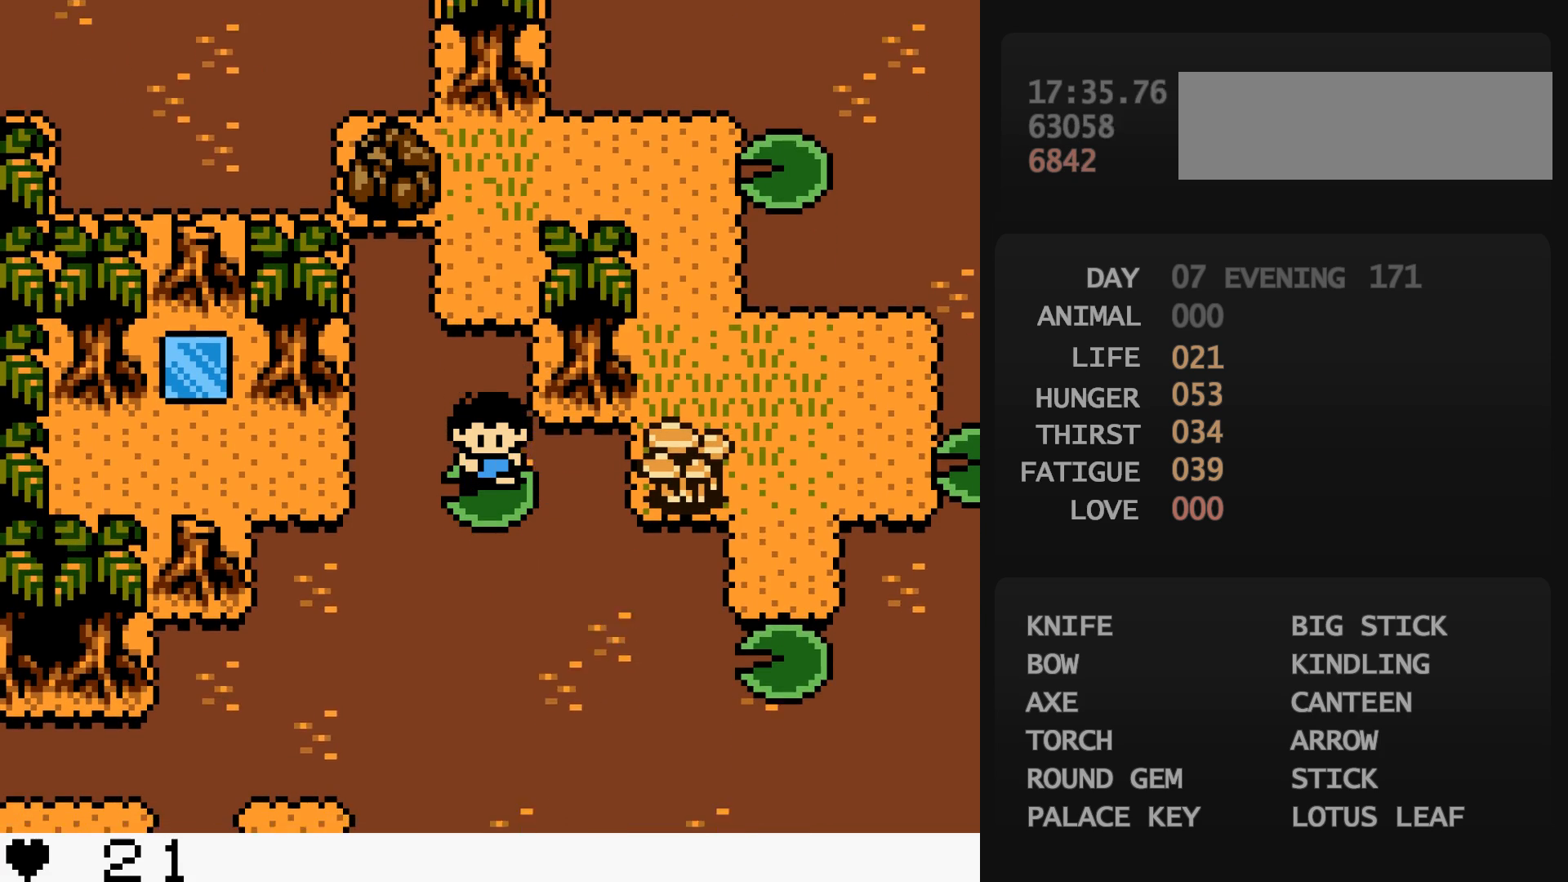
{"buttons": ["DPAD_DOWN"], "events": []}
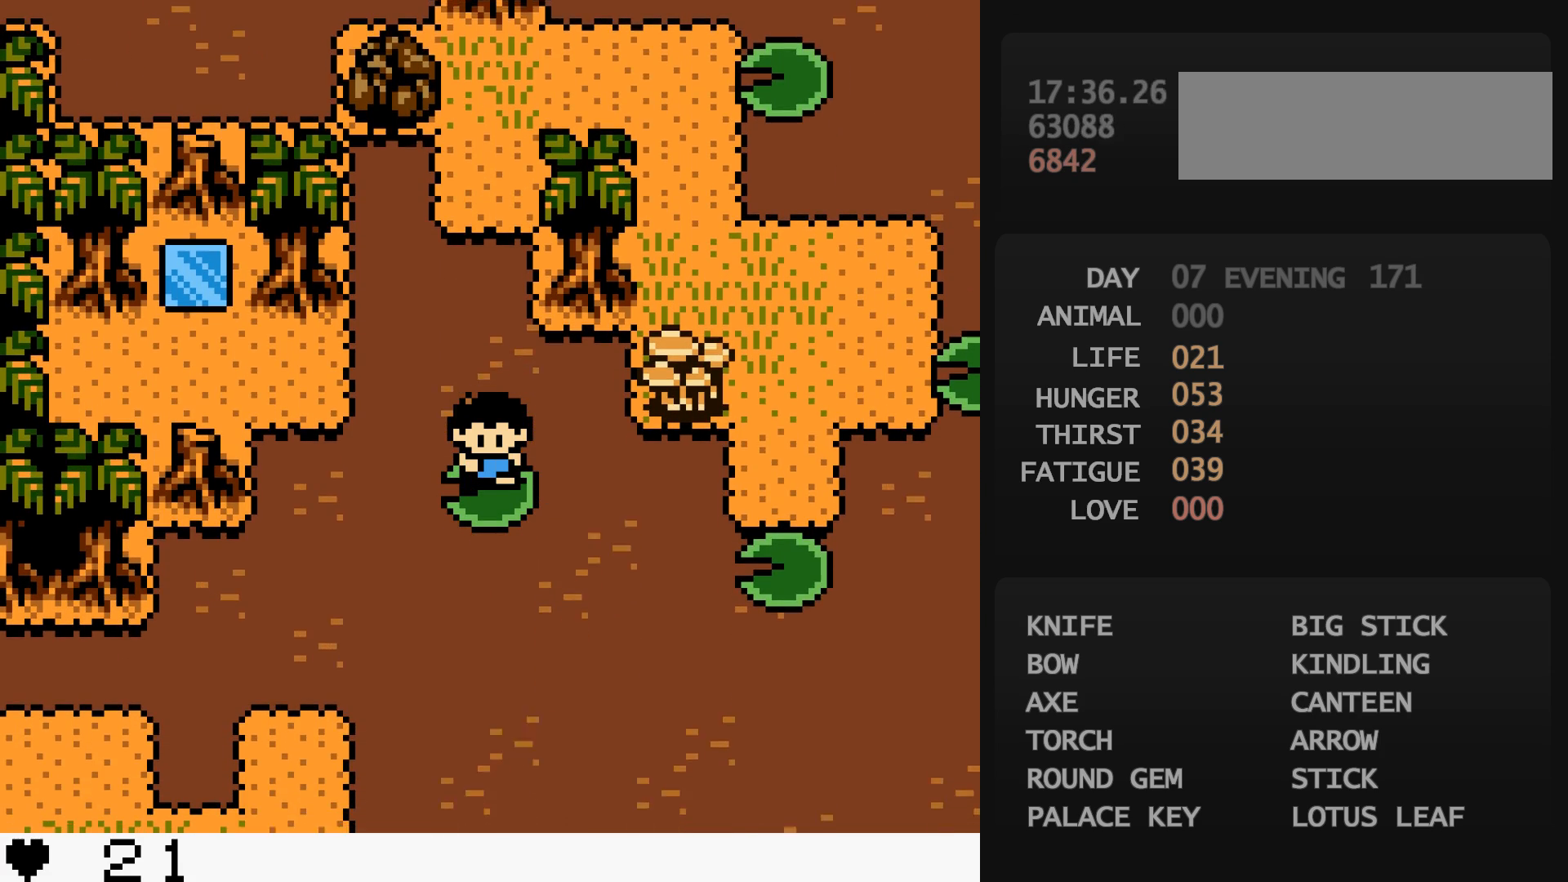
{"buttons": [], "events": [[333, "DPAD_DOWN", "up"]]}
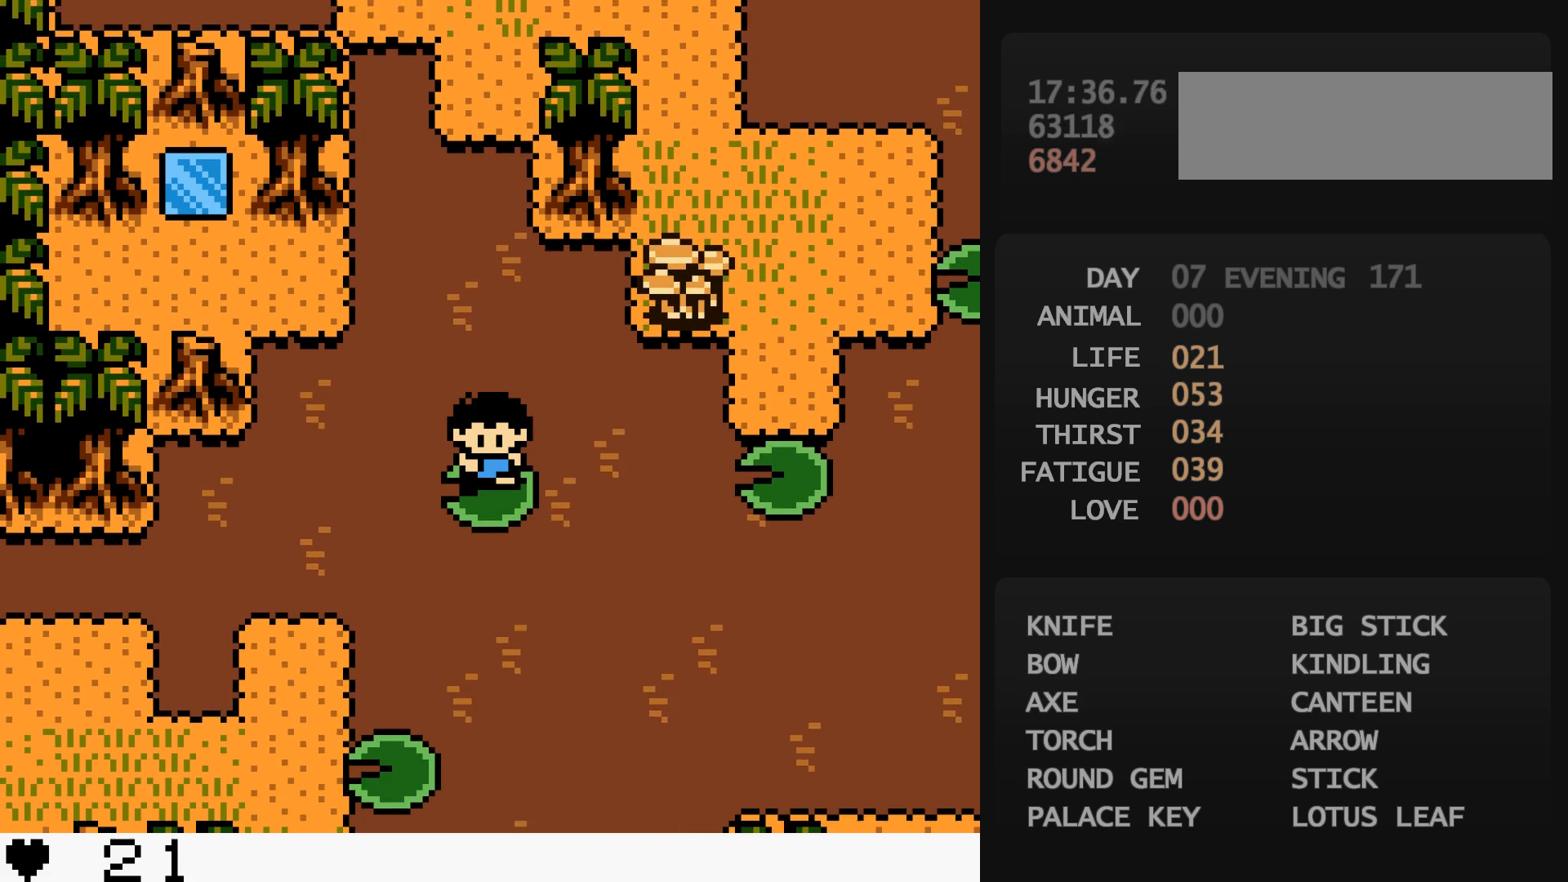
{"buttons": [], "events": []}
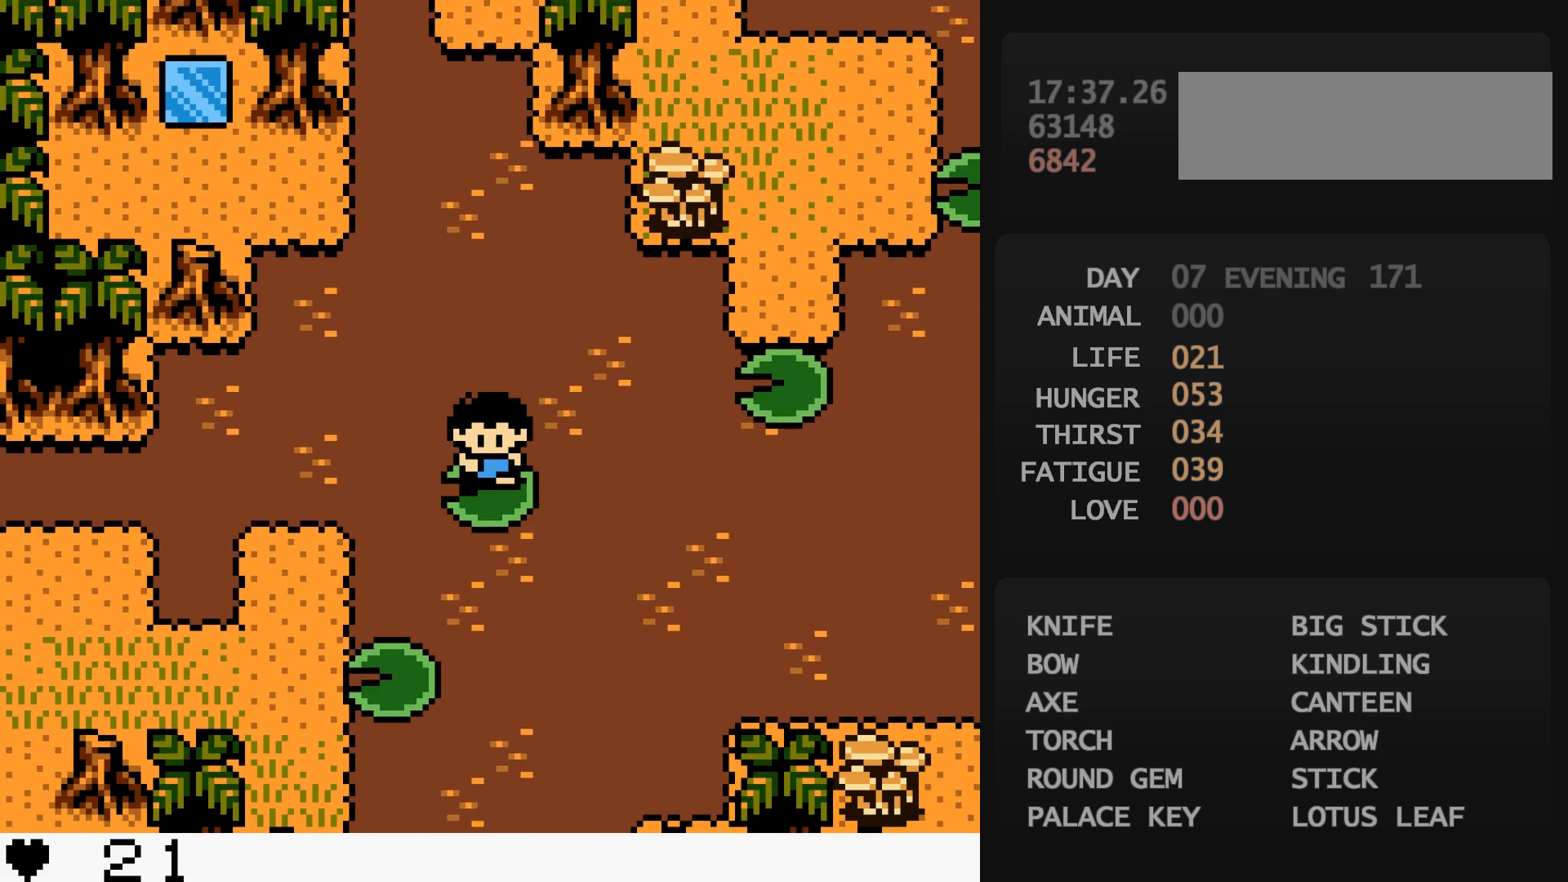
{"buttons": [], "events": []}
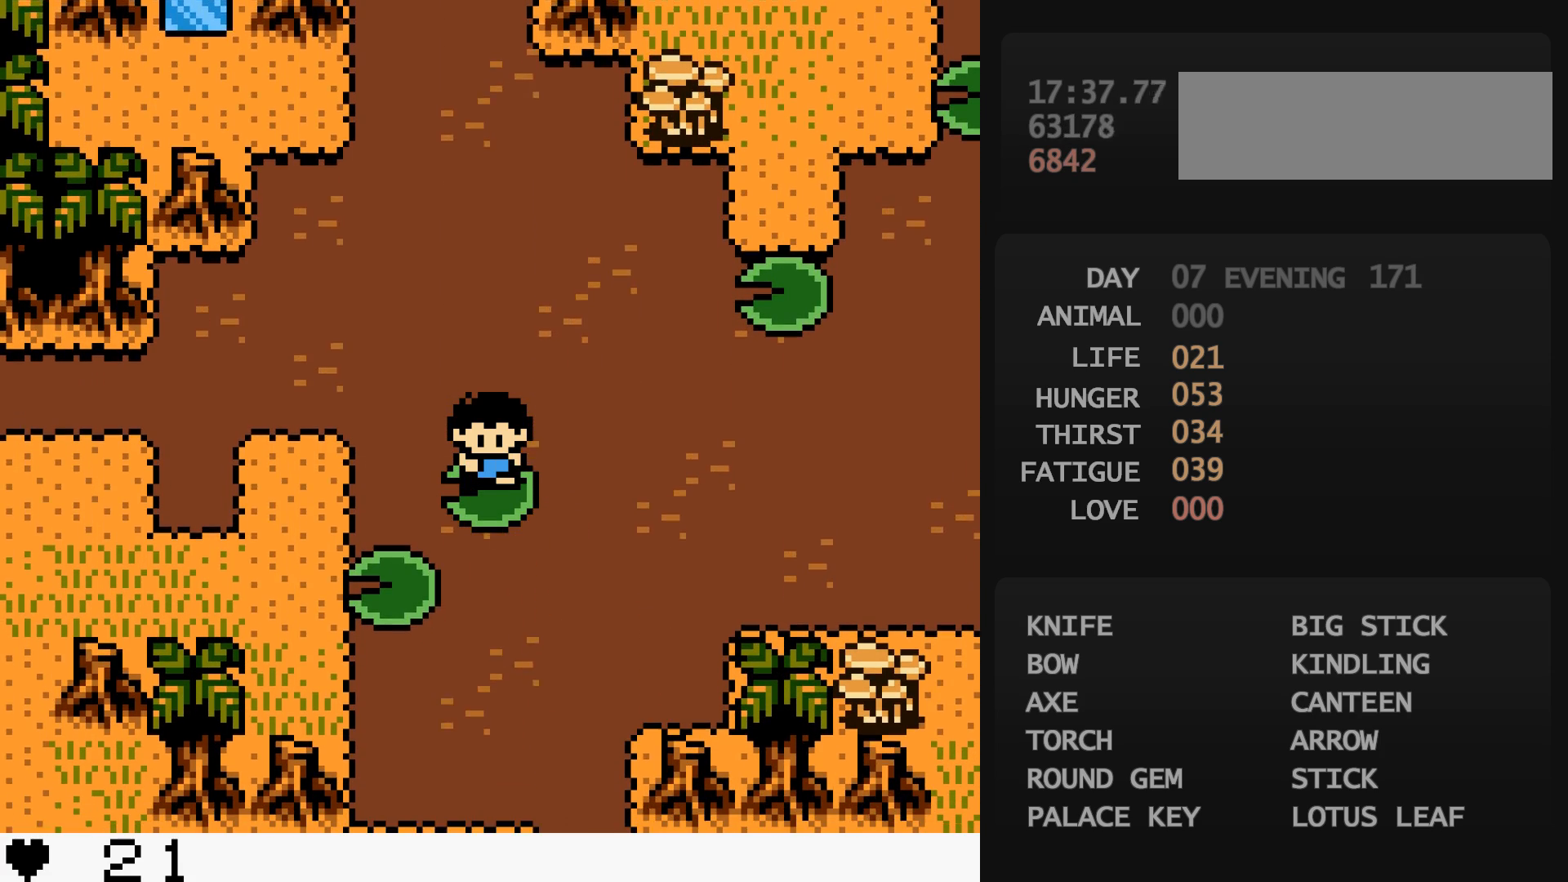
{"buttons": [], "events": []}
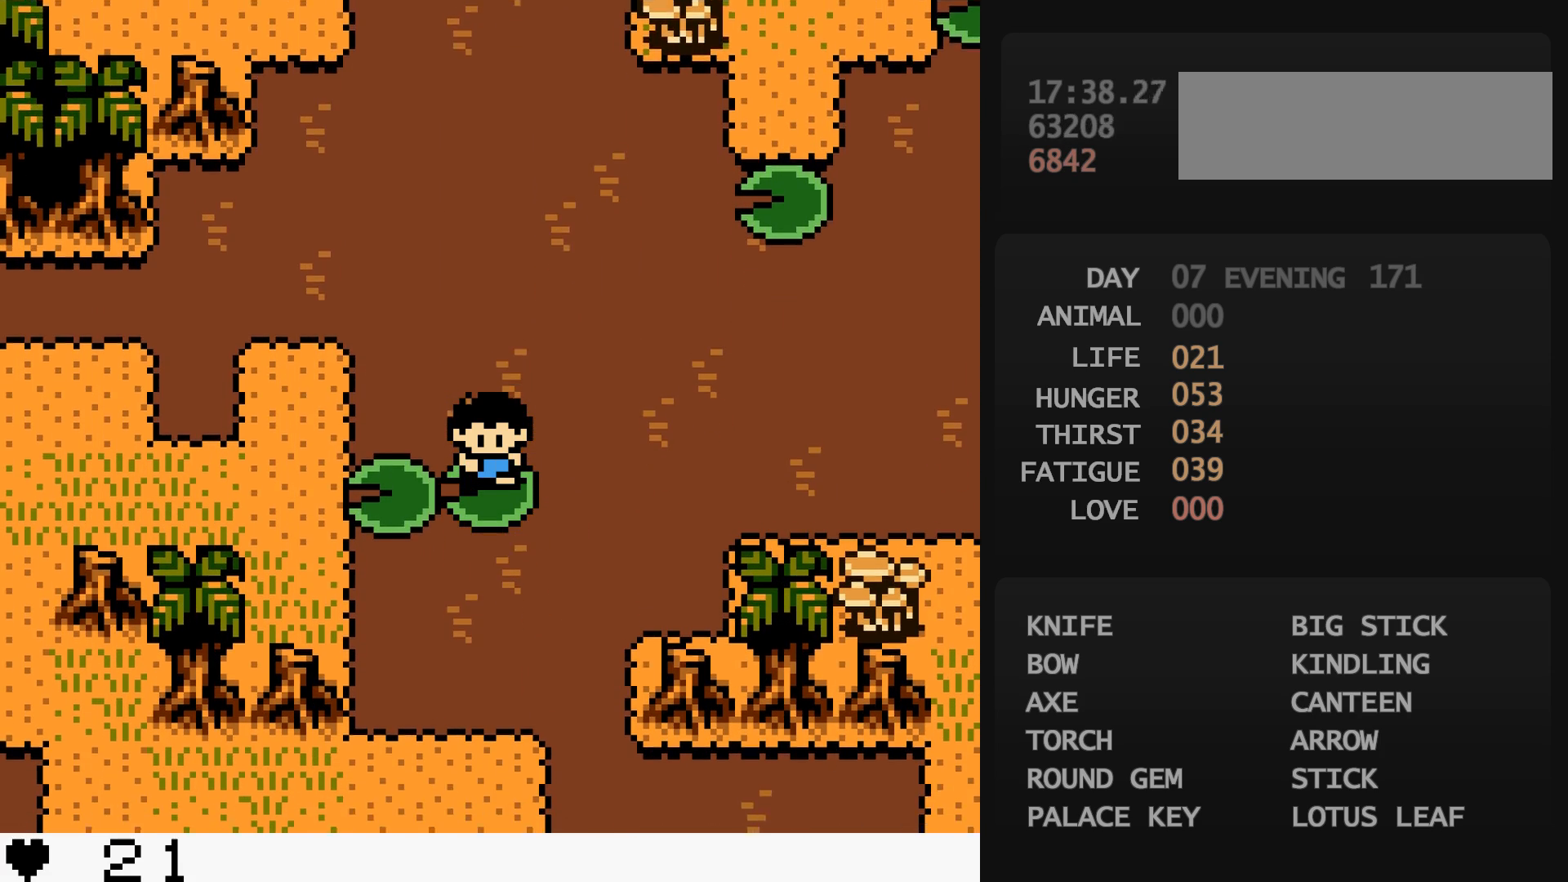
{"buttons": ["DPAD_LEFT"], "events": [[450, "DPAD_LEFT", "down"]]}
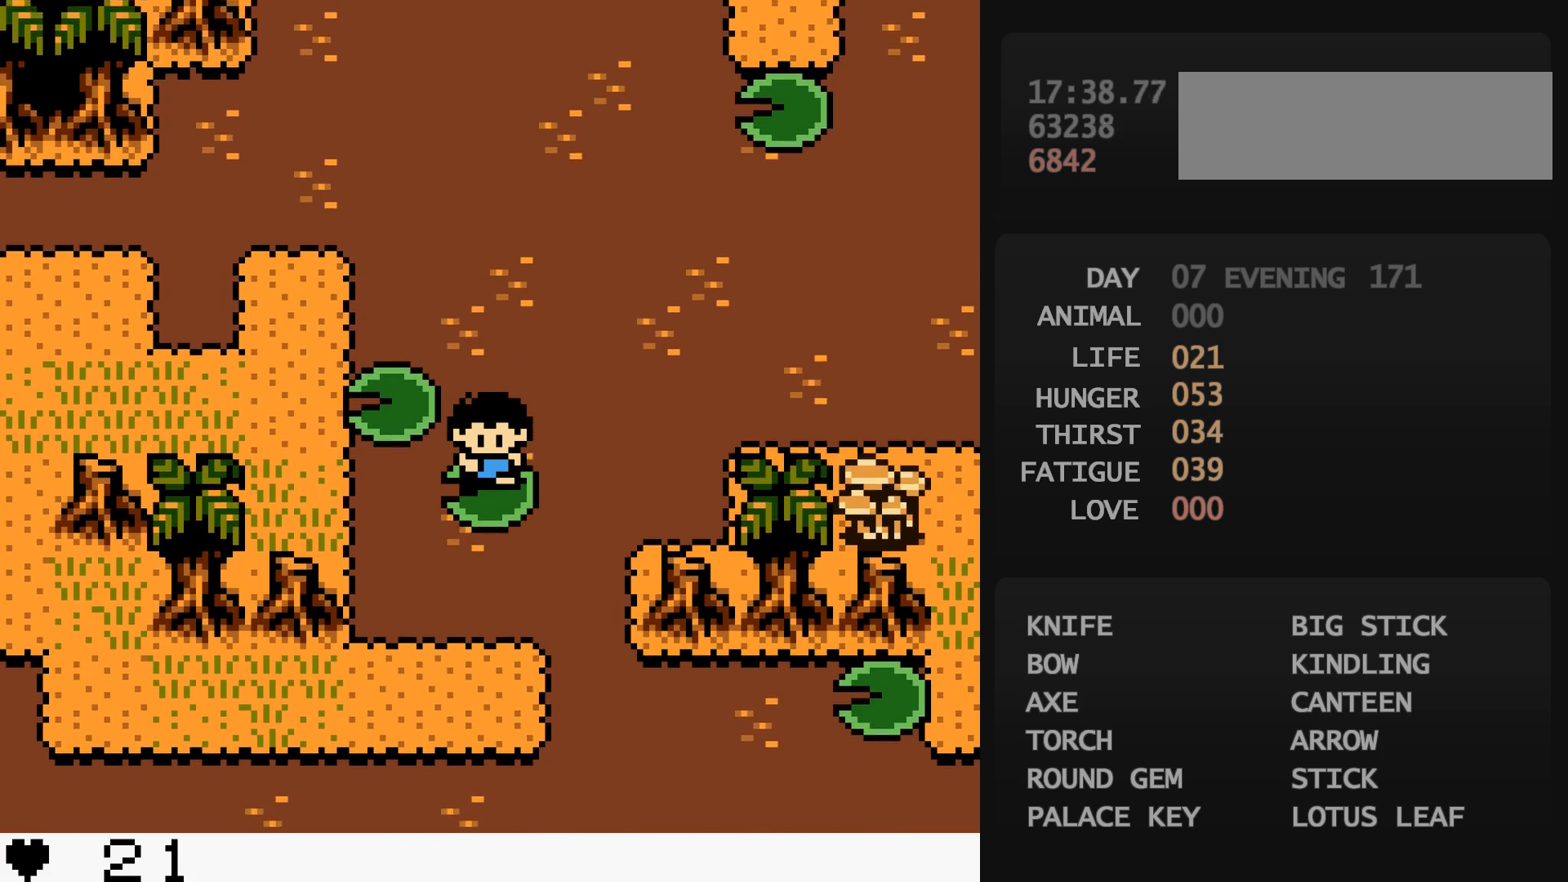
{"buttons": ["DPAD_LEFT"], "events": []}
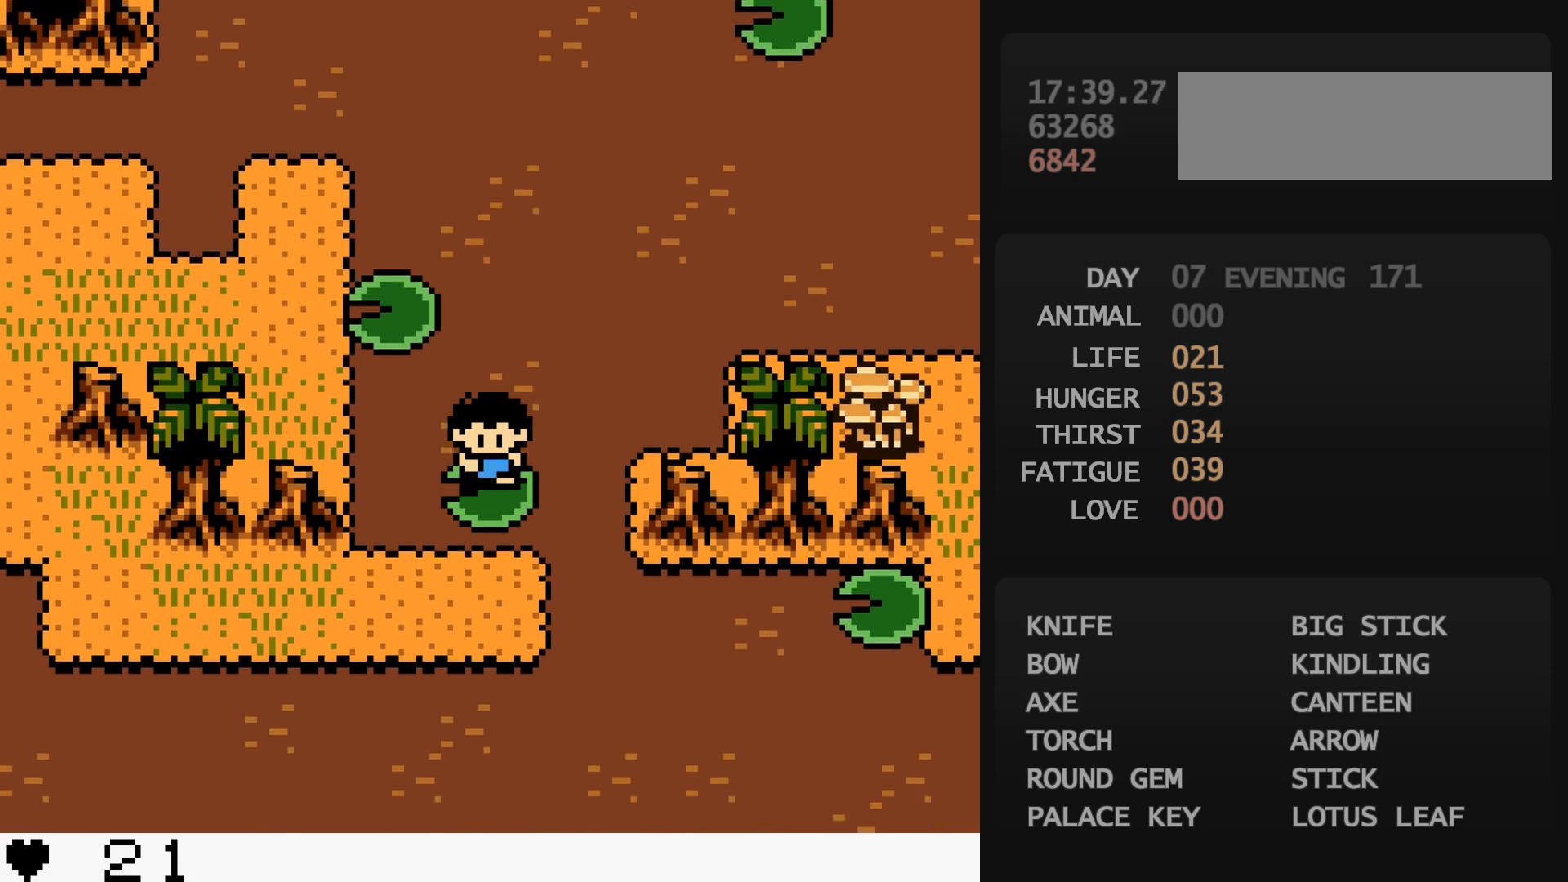
{"buttons": ["DPAD_LEFT"], "events": []}
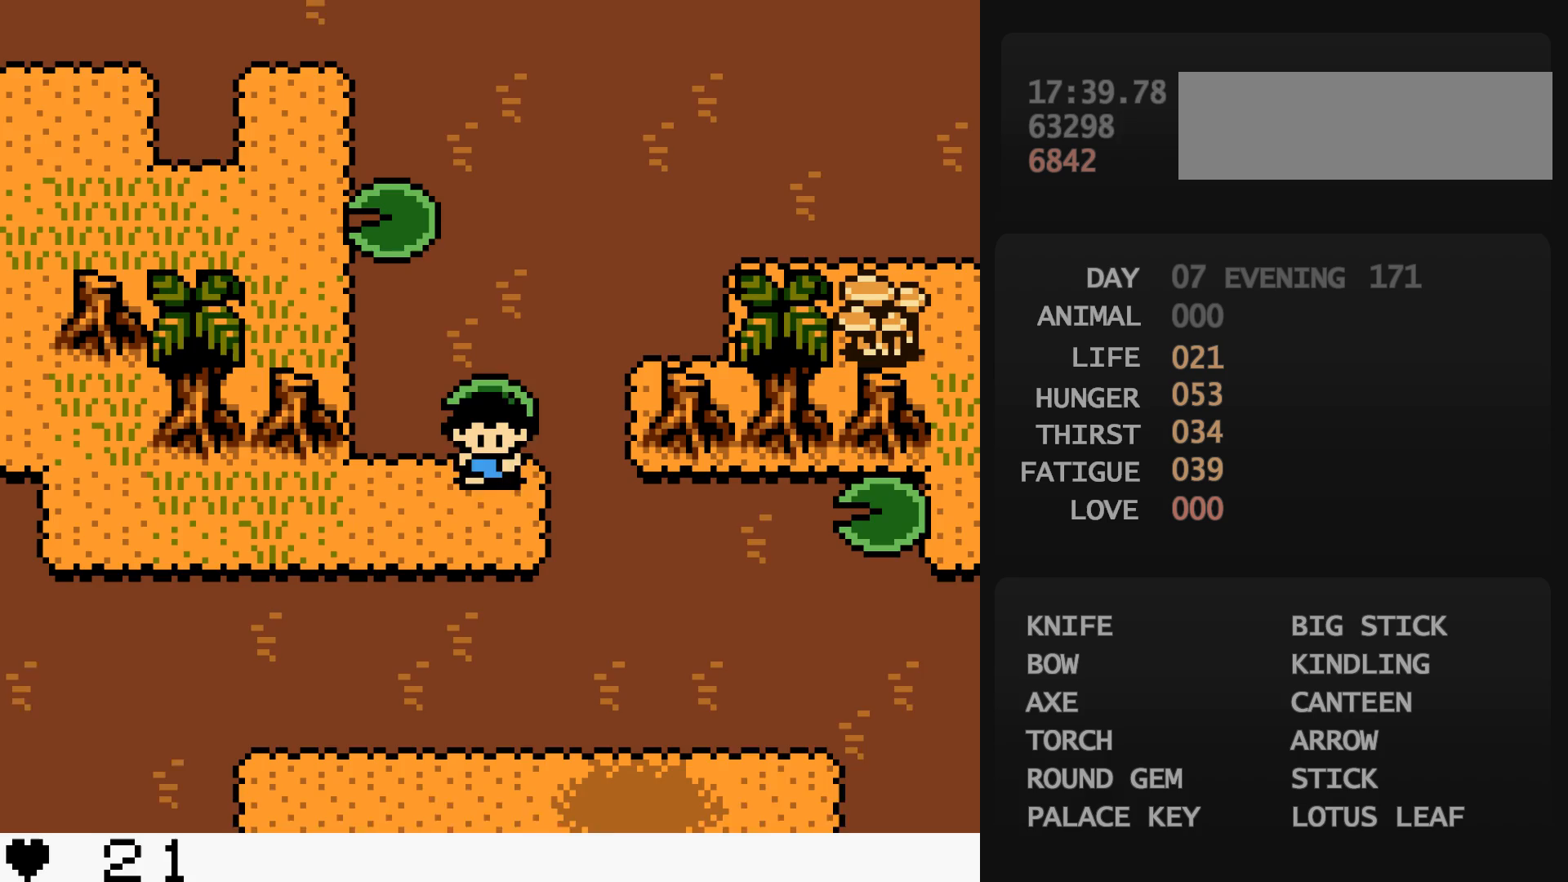
{"buttons": ["DPAD_LEFT"], "events": []}